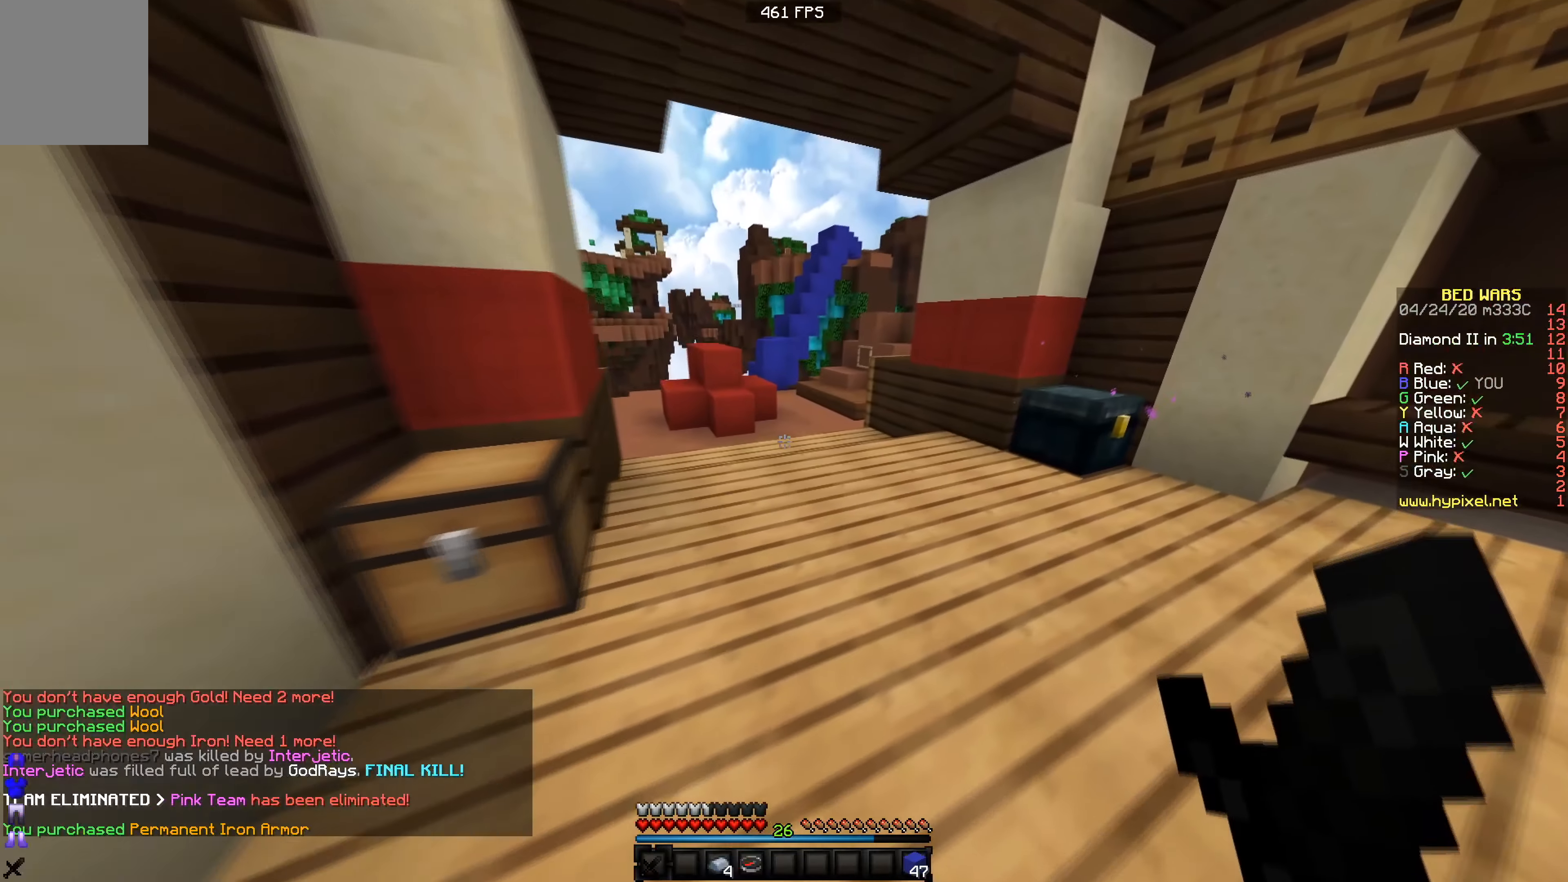
Gameplay with keyboard; each line is a JSON object with the keys held at the frame after it. "events" lists presses ("down") and releases ("up") of "a", "d", "s" and "w" between this image and that frame as [ms after this image, input, new state], when the widget could be followed in between. No other keys are recorded. Mouse input is not recorded.
{"keys": ["d", "w"], "events": [[83, "d", "up"], [317, "d", "down"]]}
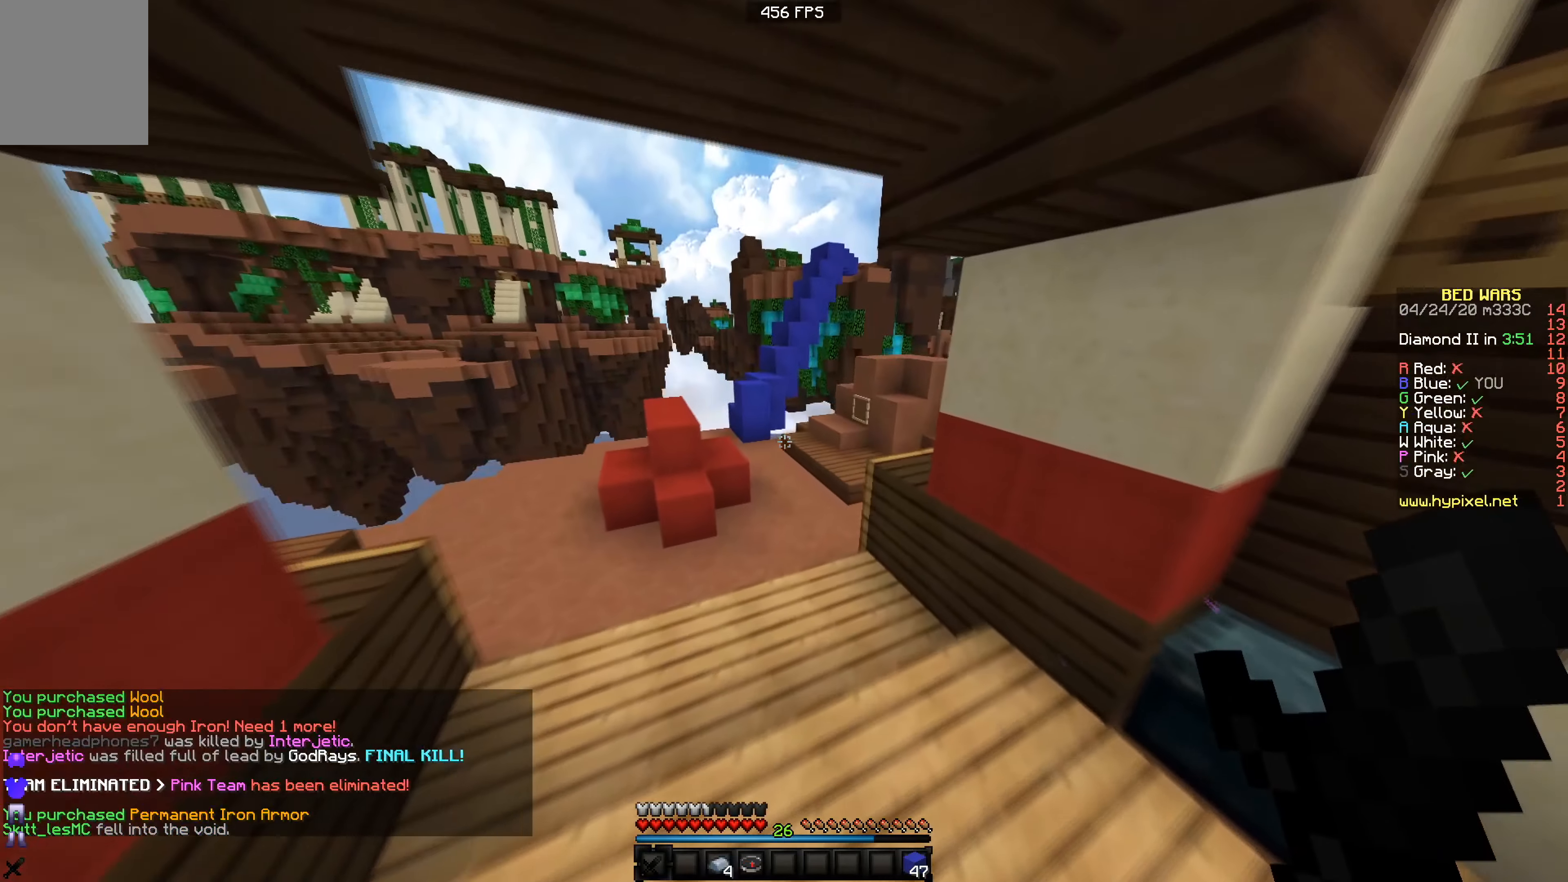
{"keys": ["w"], "events": [[184, "d", "up"]]}
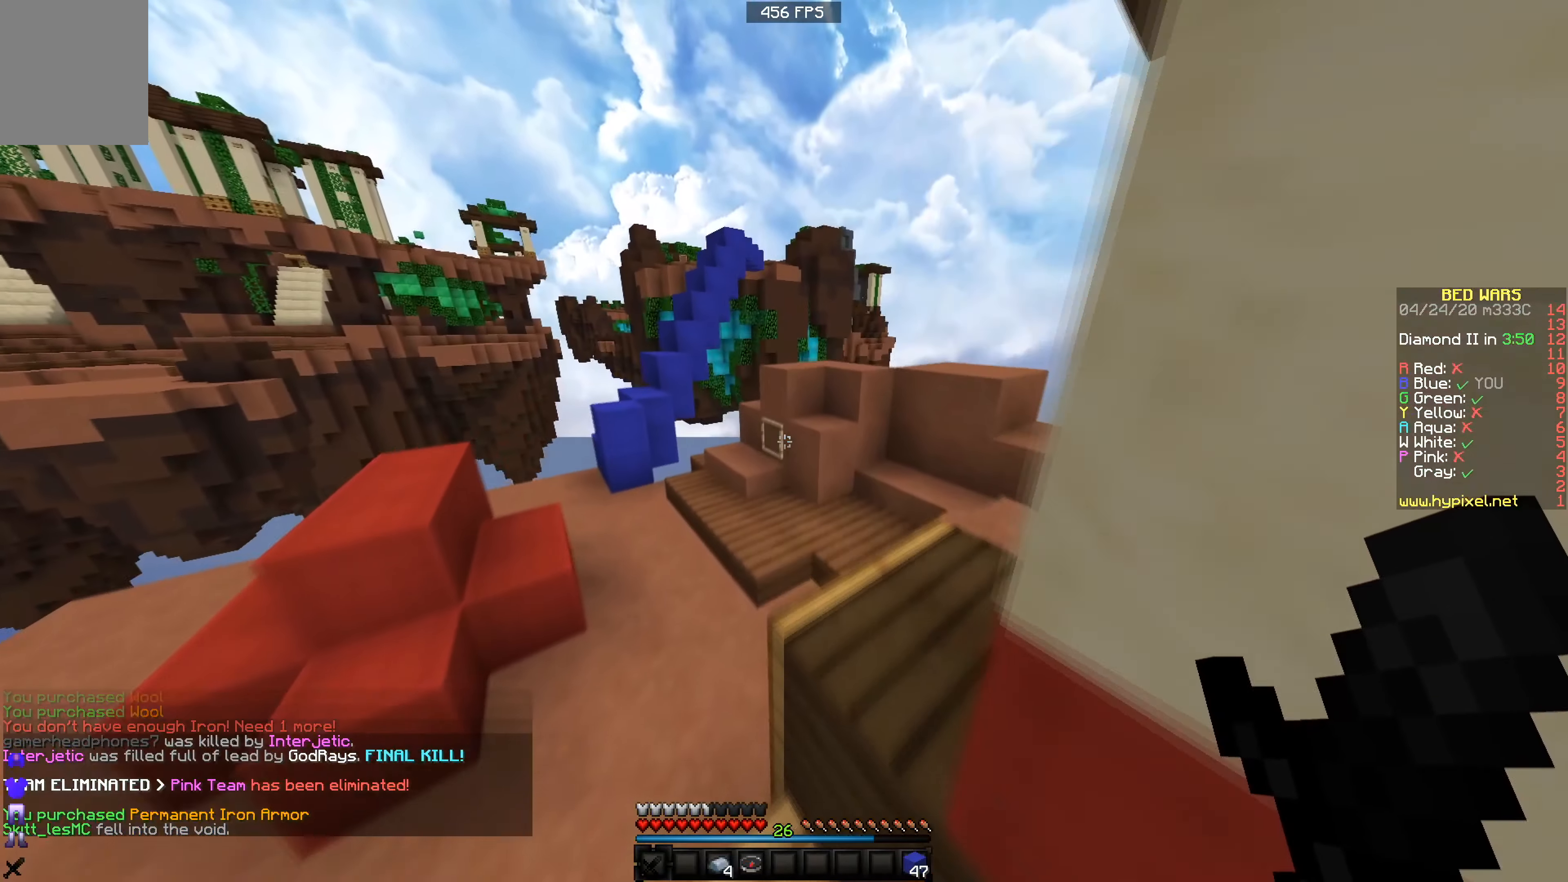
{"keys": ["w"], "events": []}
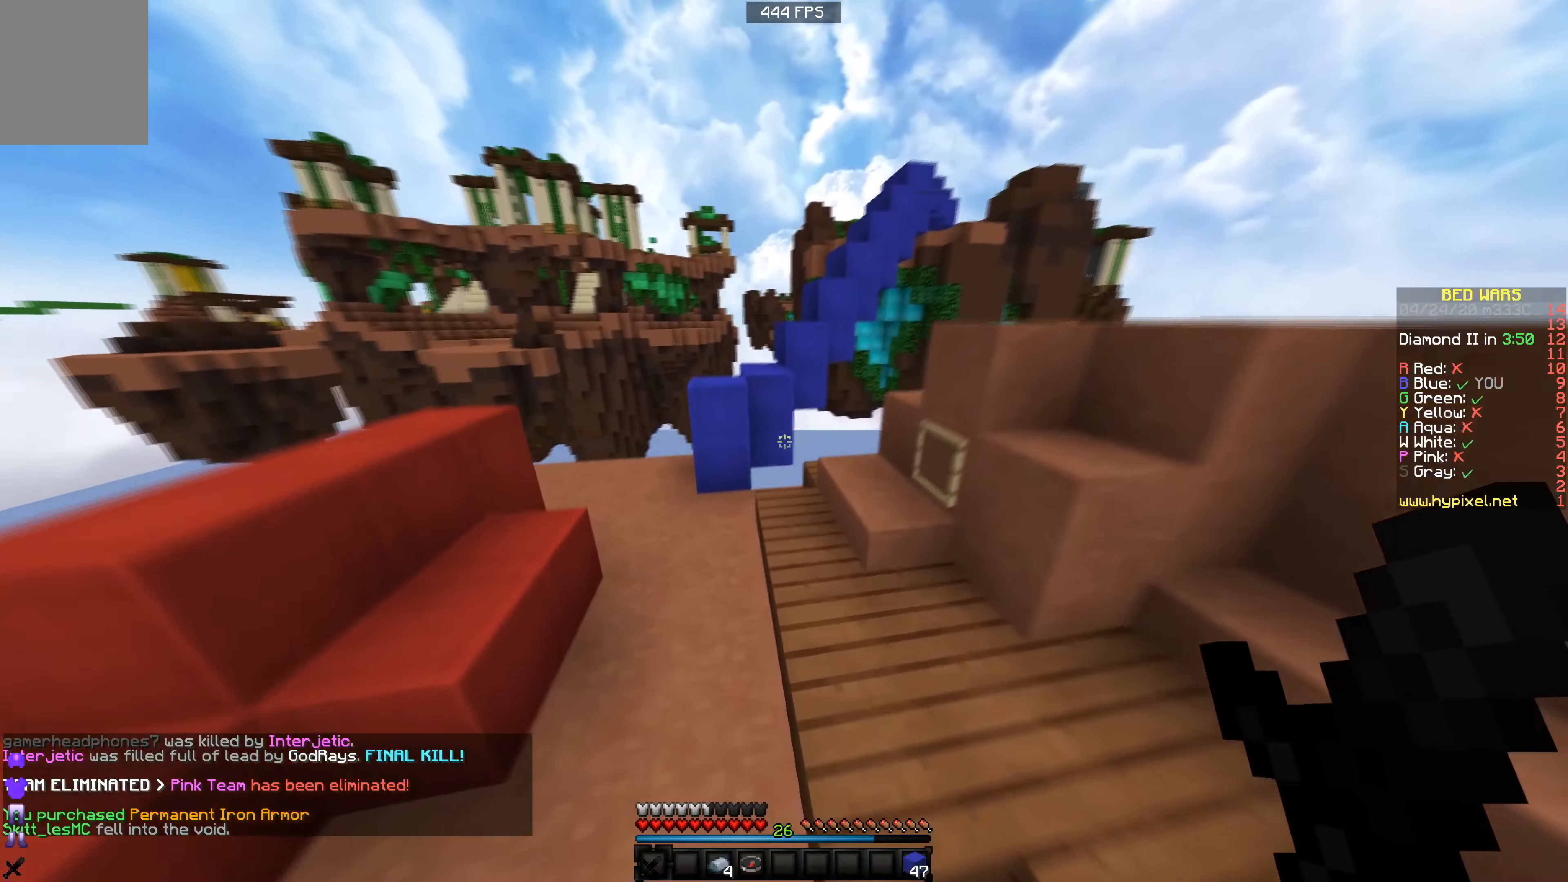
{"keys": ["d", "w"], "events": [[67, "d", "down"], [317, "d", "up"], [484, "d", "down"]]}
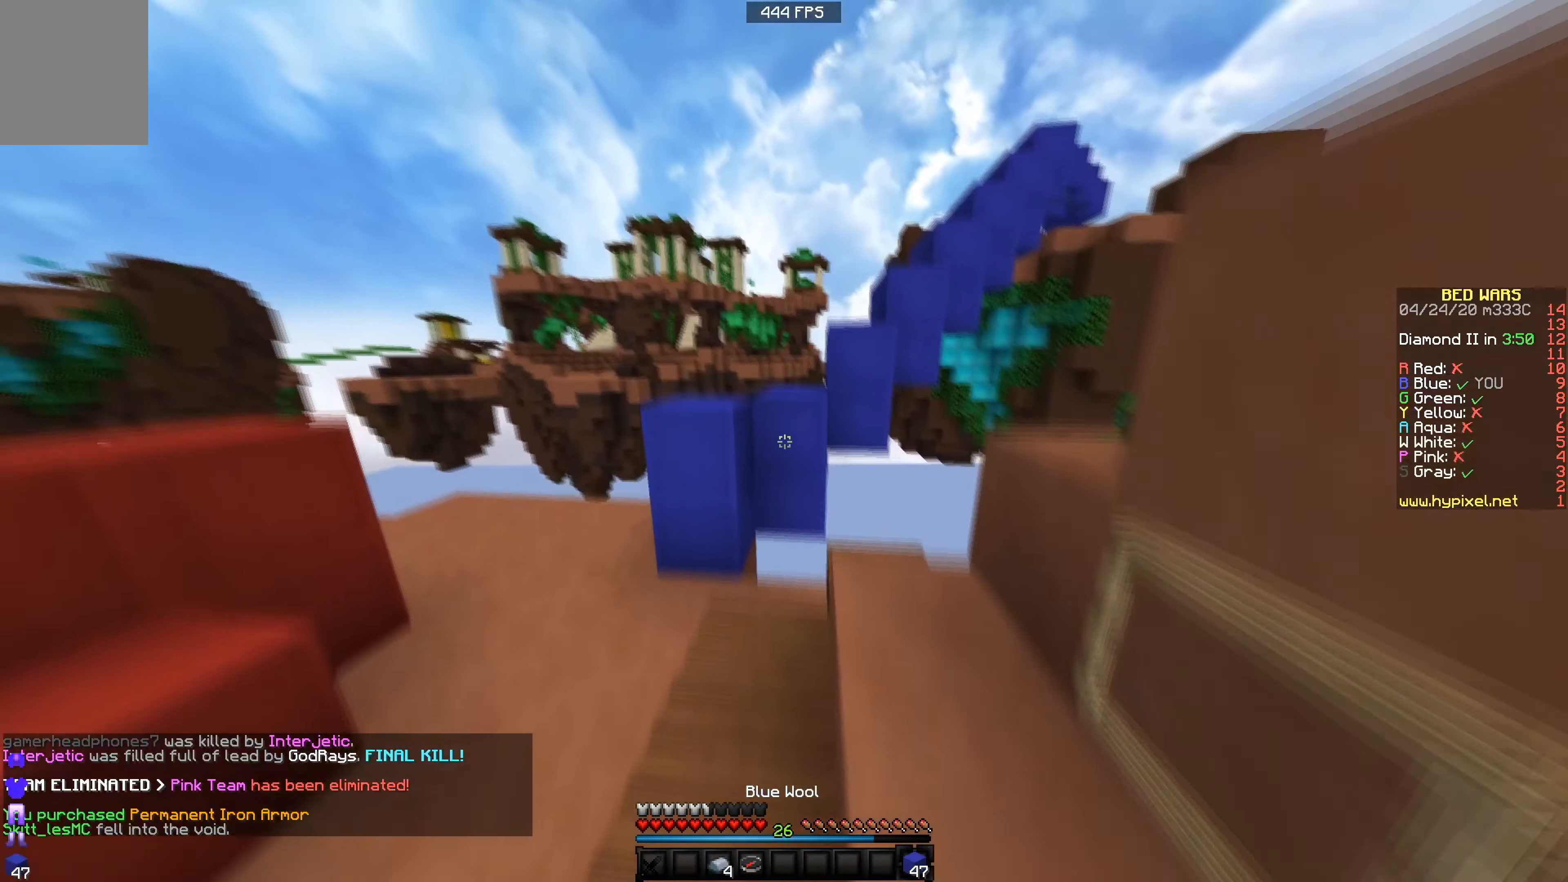
{"keys": [], "events": [[16, "w", "up"], [133, "d", "up"], [267, "d", "down"], [417, "d", "up"]]}
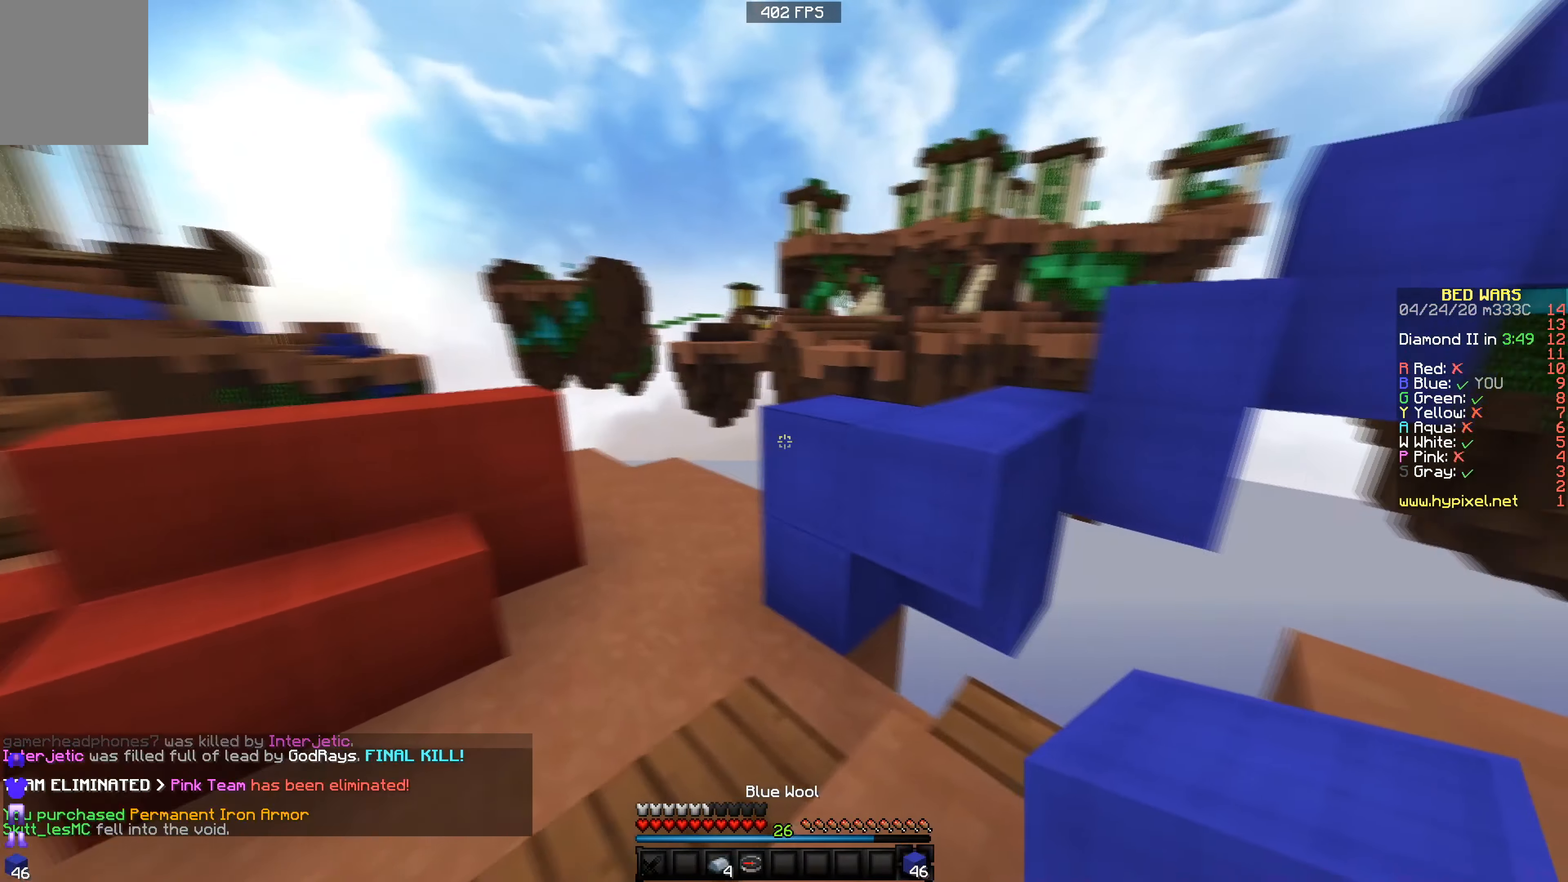
{"keys": ["w"], "events": [[17, "w", "down"], [317, "a", "down"], [467, "a", "up"]]}
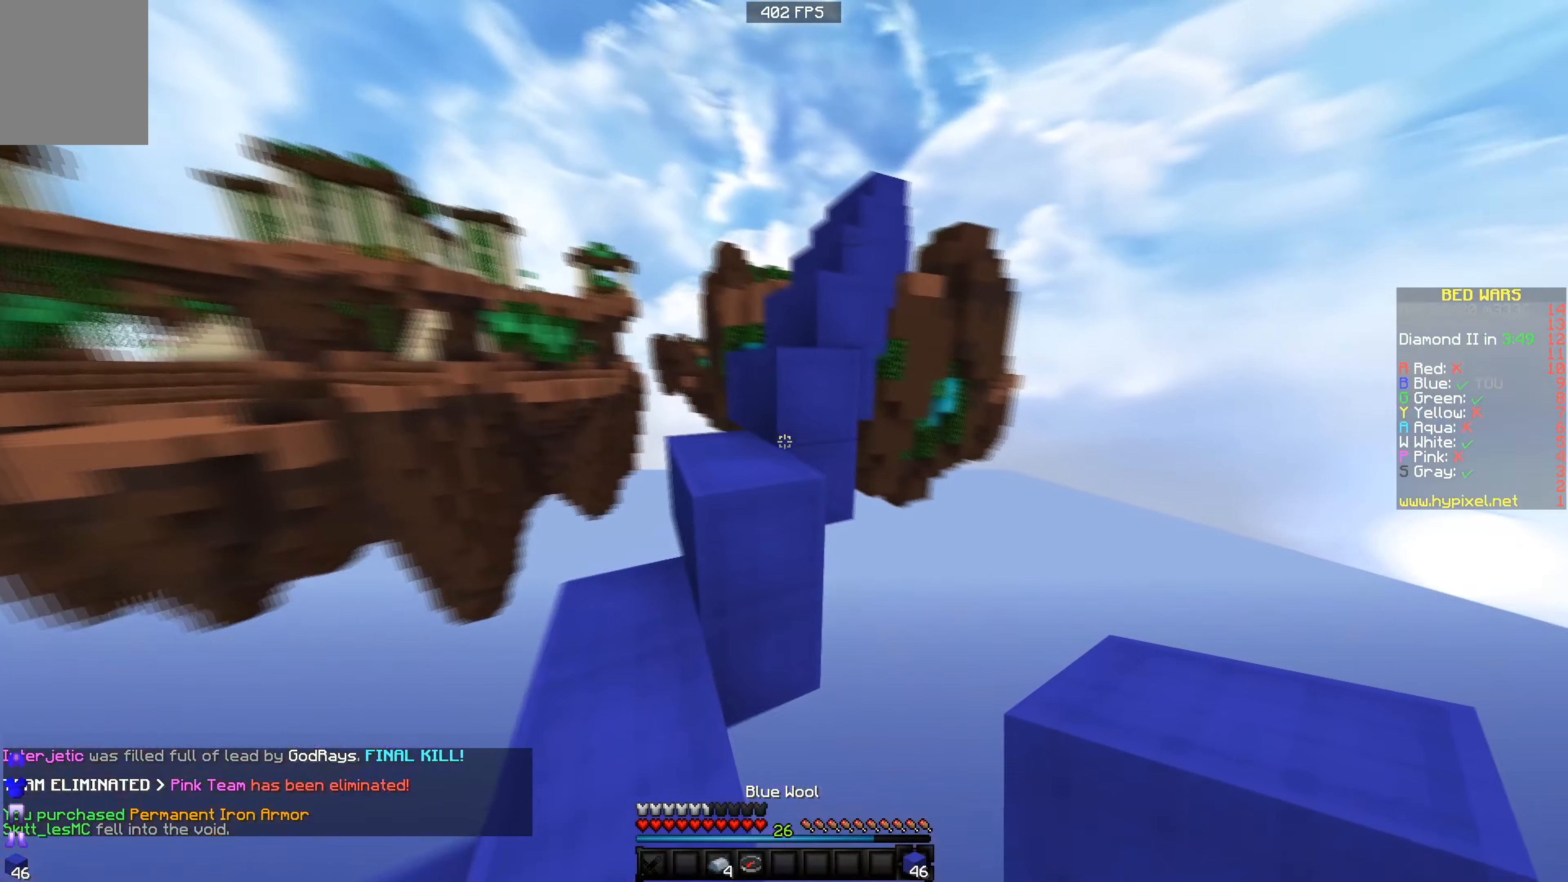
{"keys": ["w"], "events": [[16, "w", "up"], [267, "w", "down"], [317, "a", "down"], [467, "a", "up"]]}
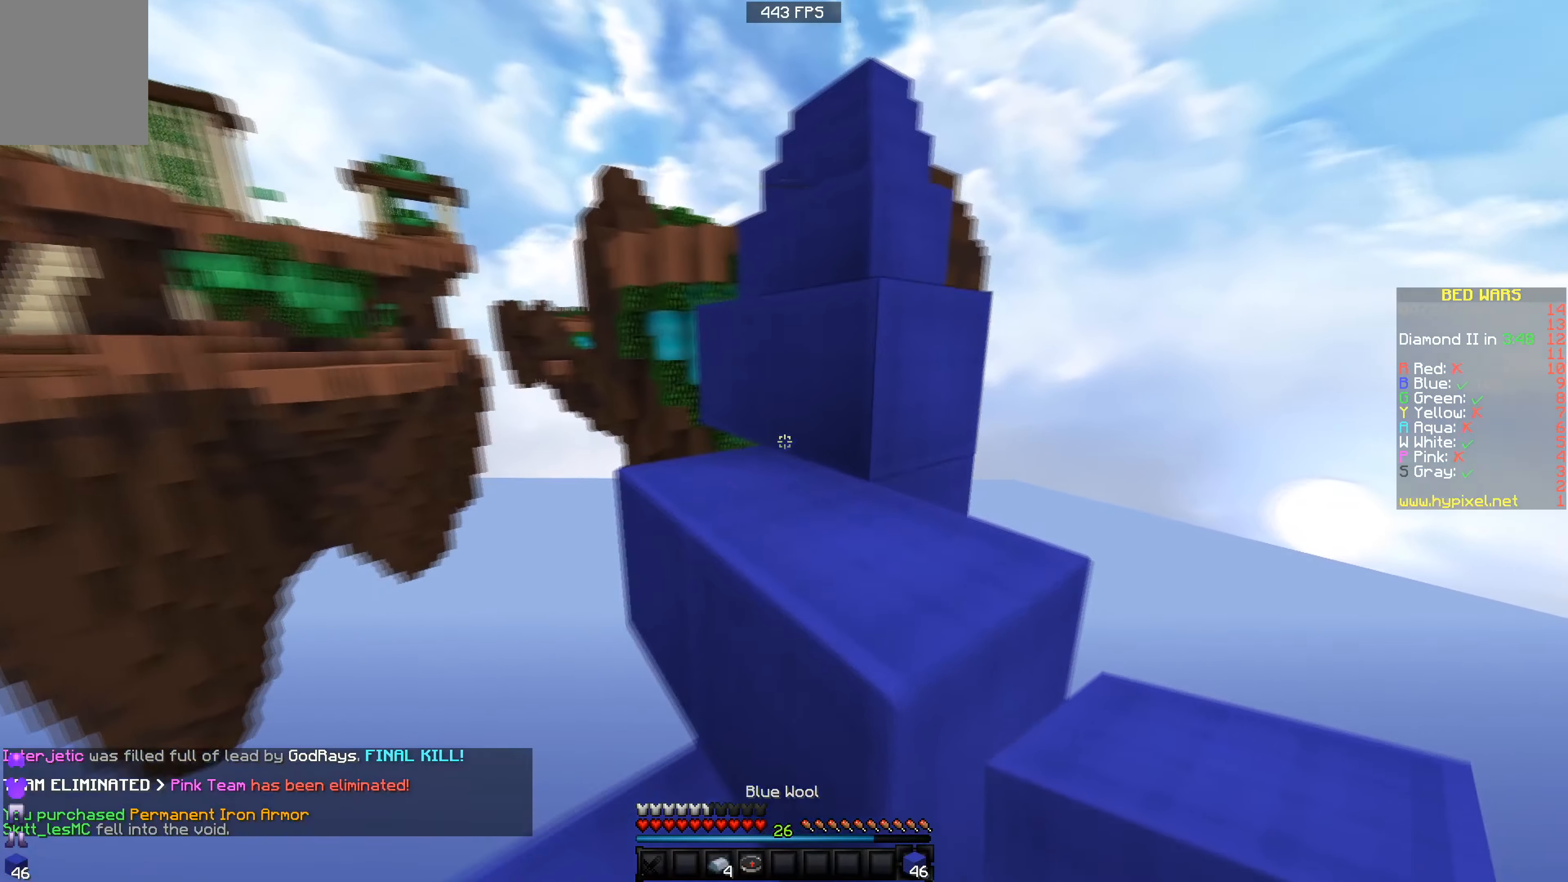
{"keys": ["w"], "events": []}
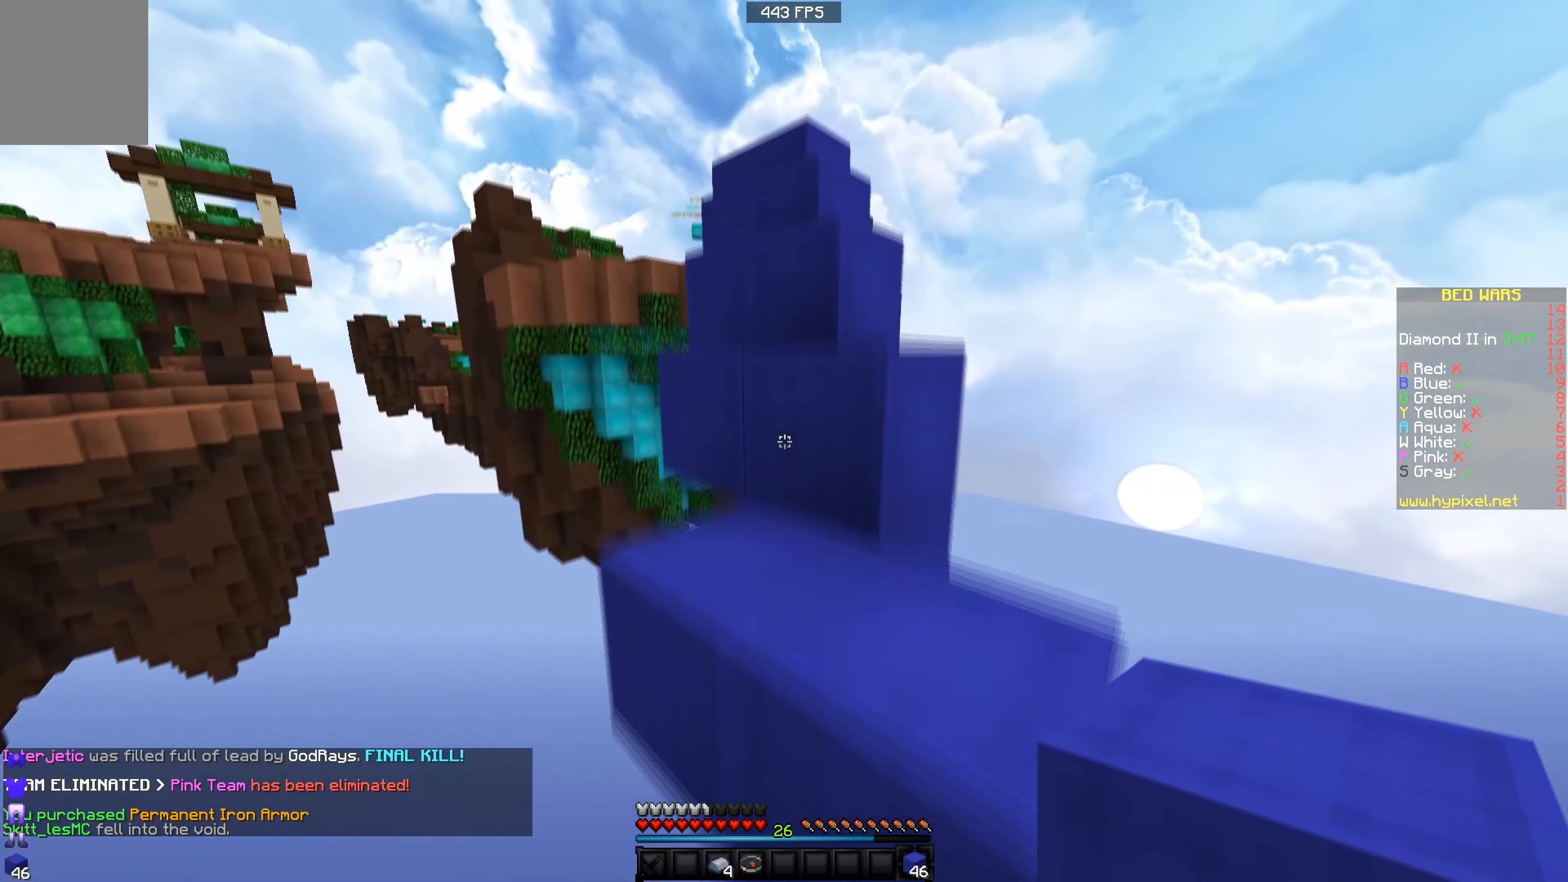
{"keys": ["a", "w"], "events": [[116, "d", "down"], [317, "d", "up"], [367, "a", "down"]]}
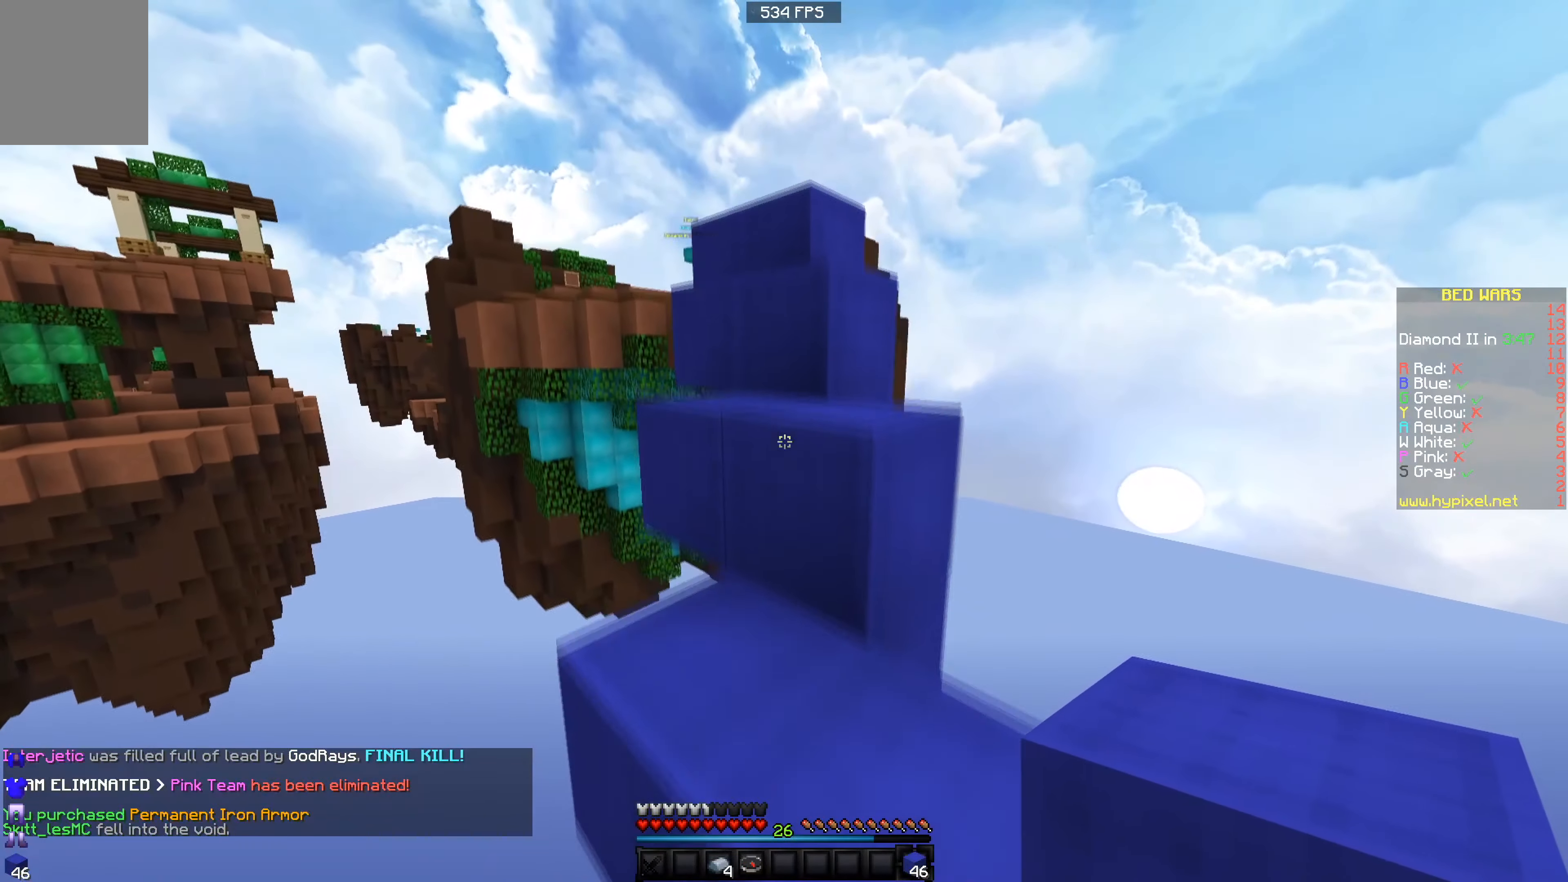
{"keys": ["w"], "events": [[67, "a", "up"], [117, "d", "down"], [267, "d", "up"]]}
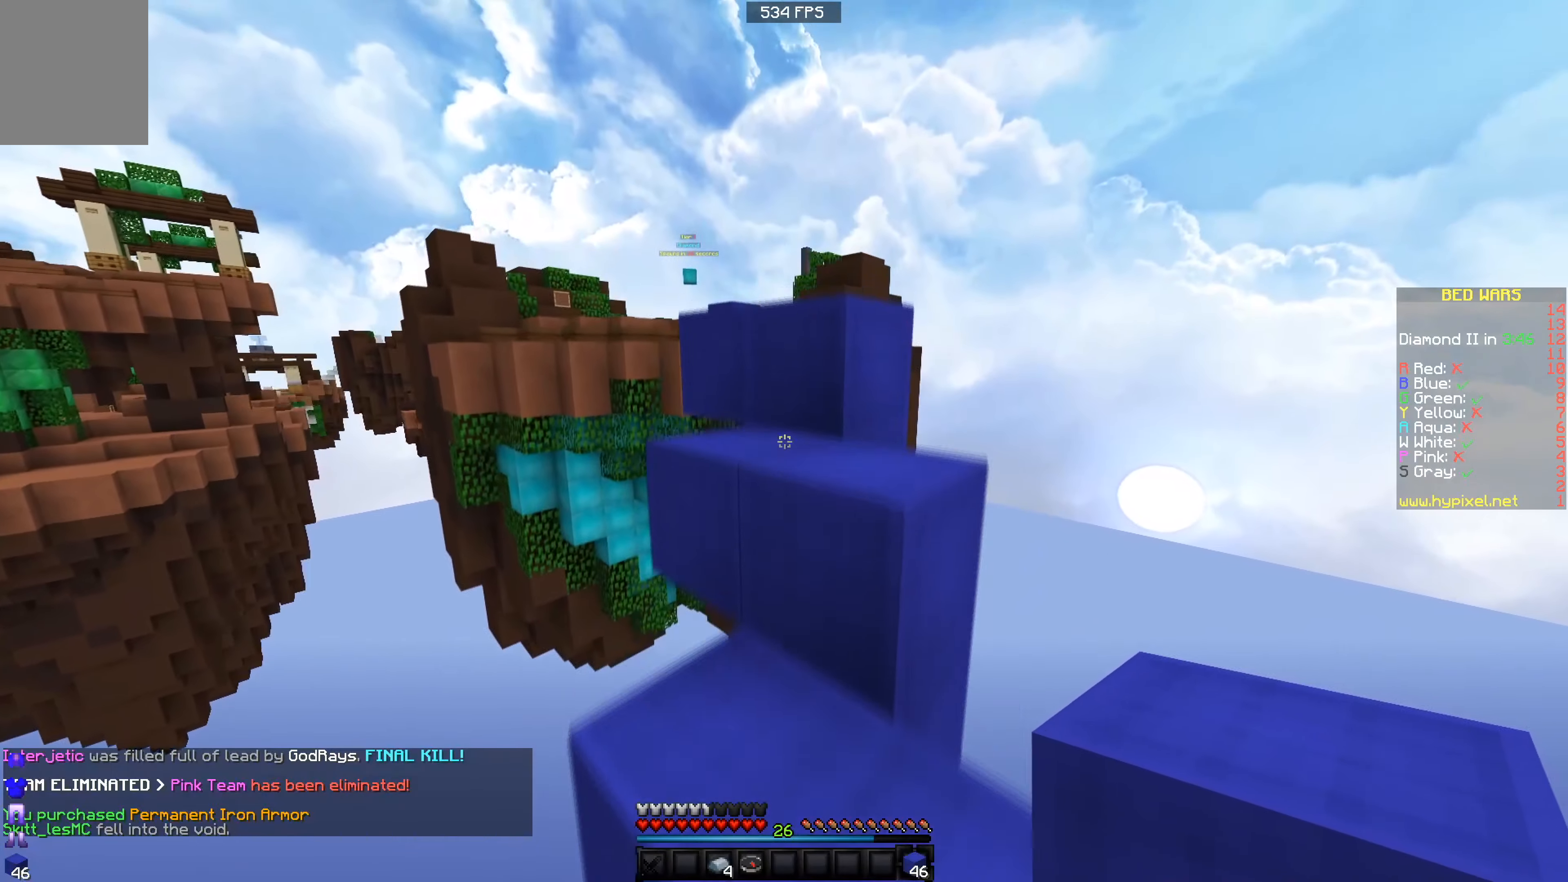
{"keys": ["w"], "events": []}
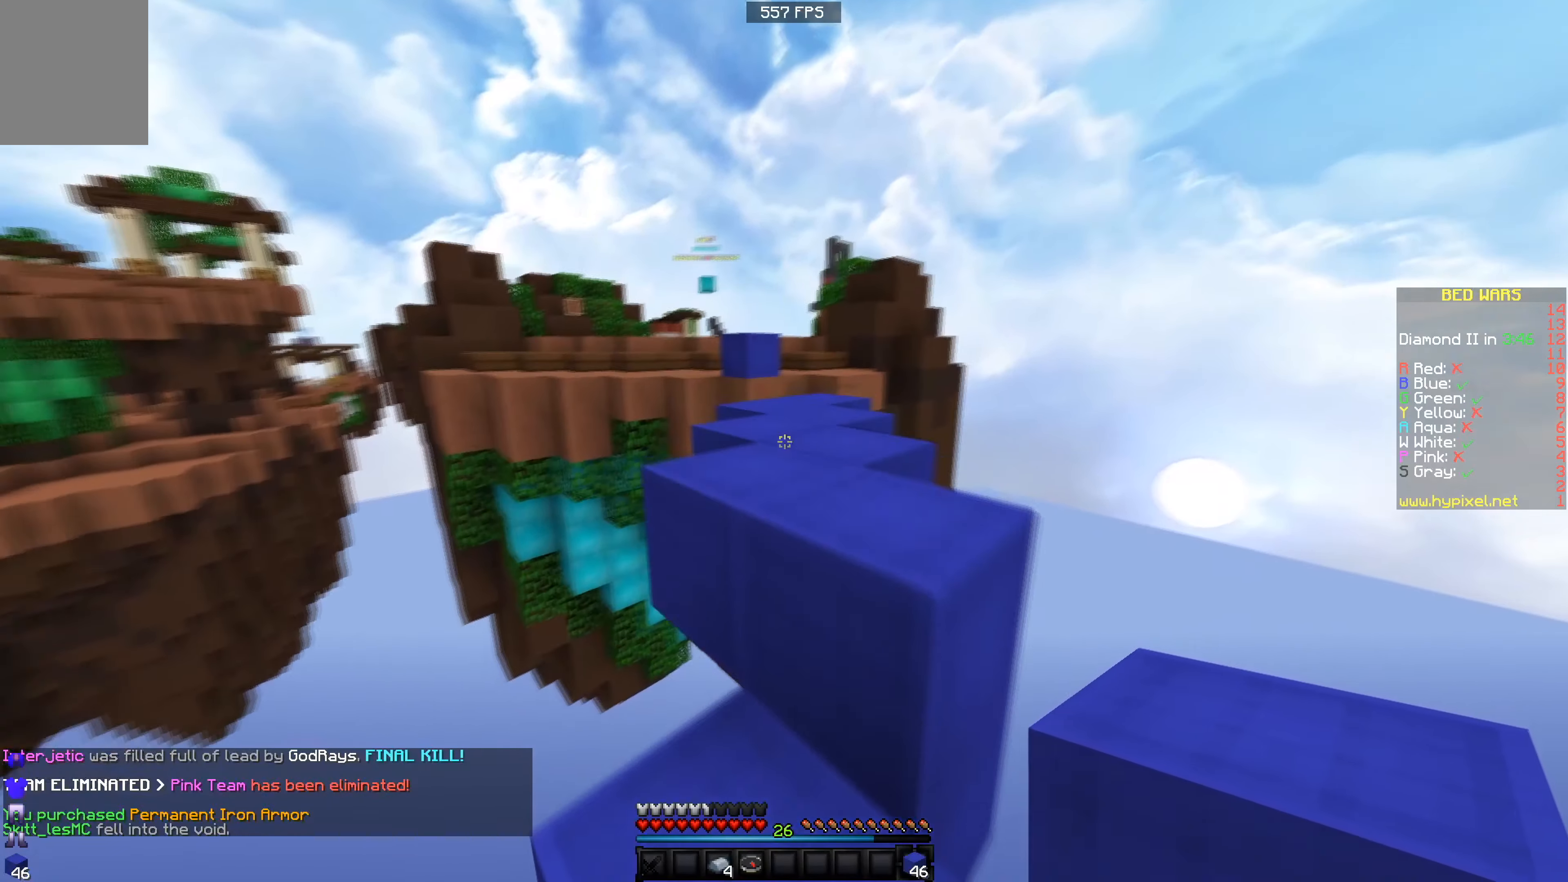
{"keys": ["d", "w"], "events": [[317, "d", "down"]]}
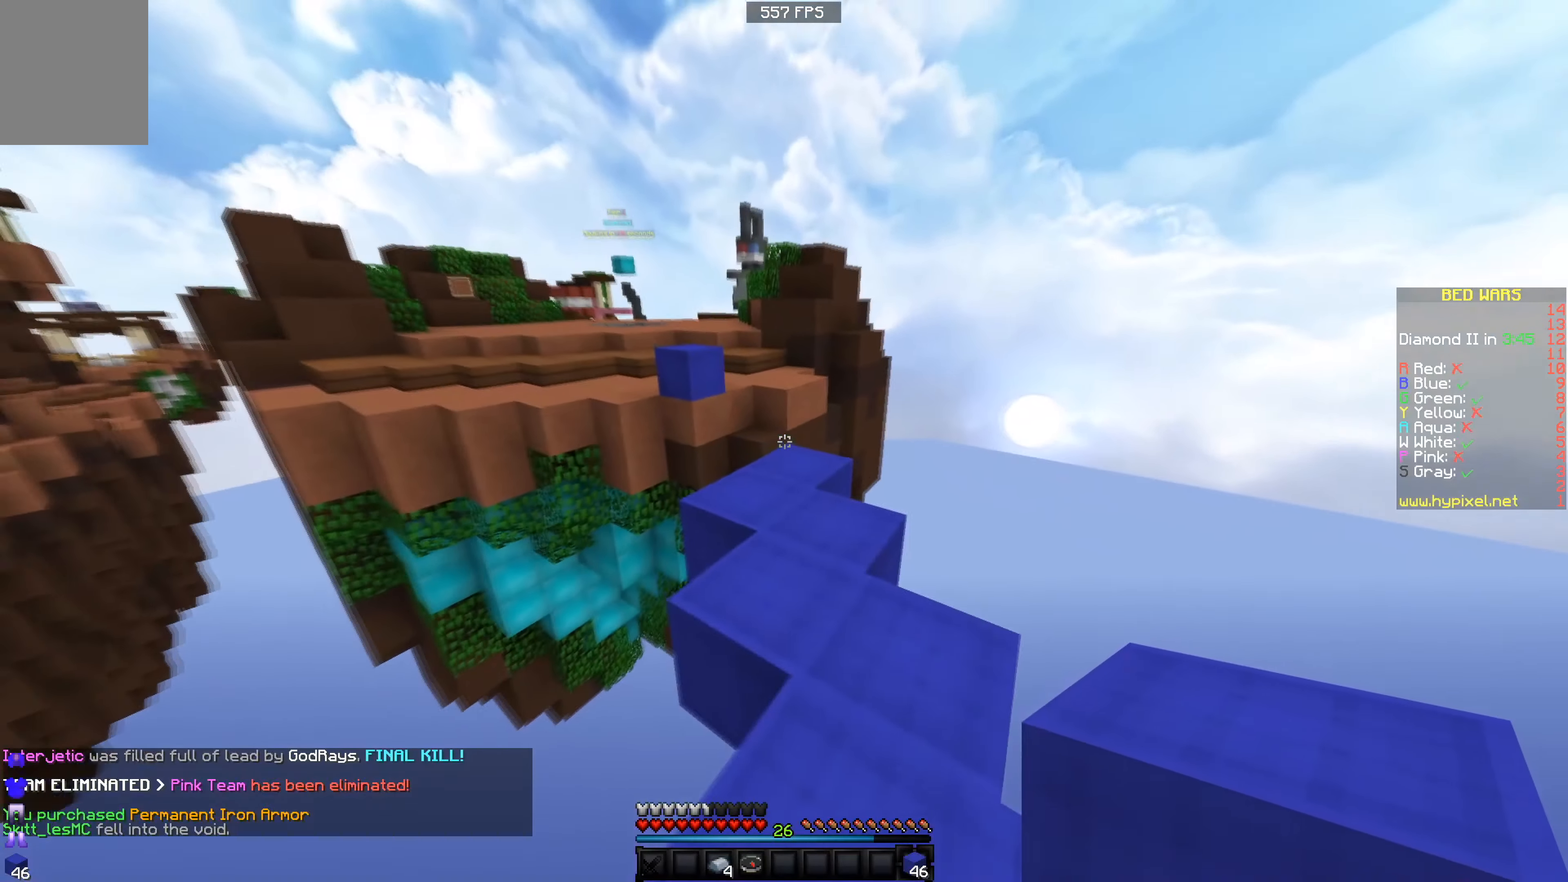
{"keys": ["w"], "events": [[267, "d", "up"]]}
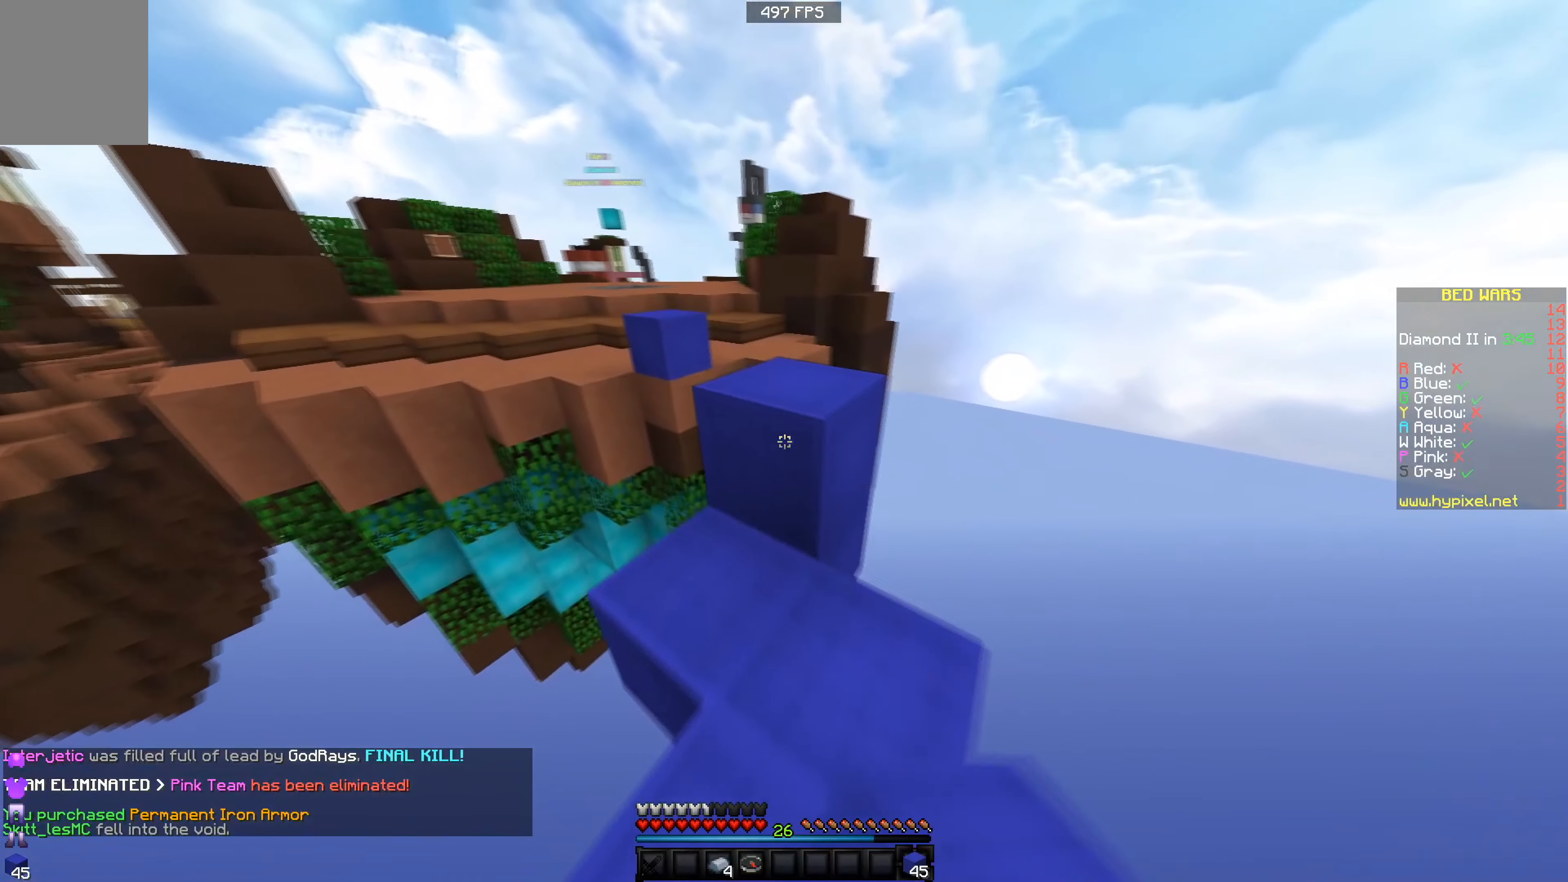
{"keys": ["w"], "events": []}
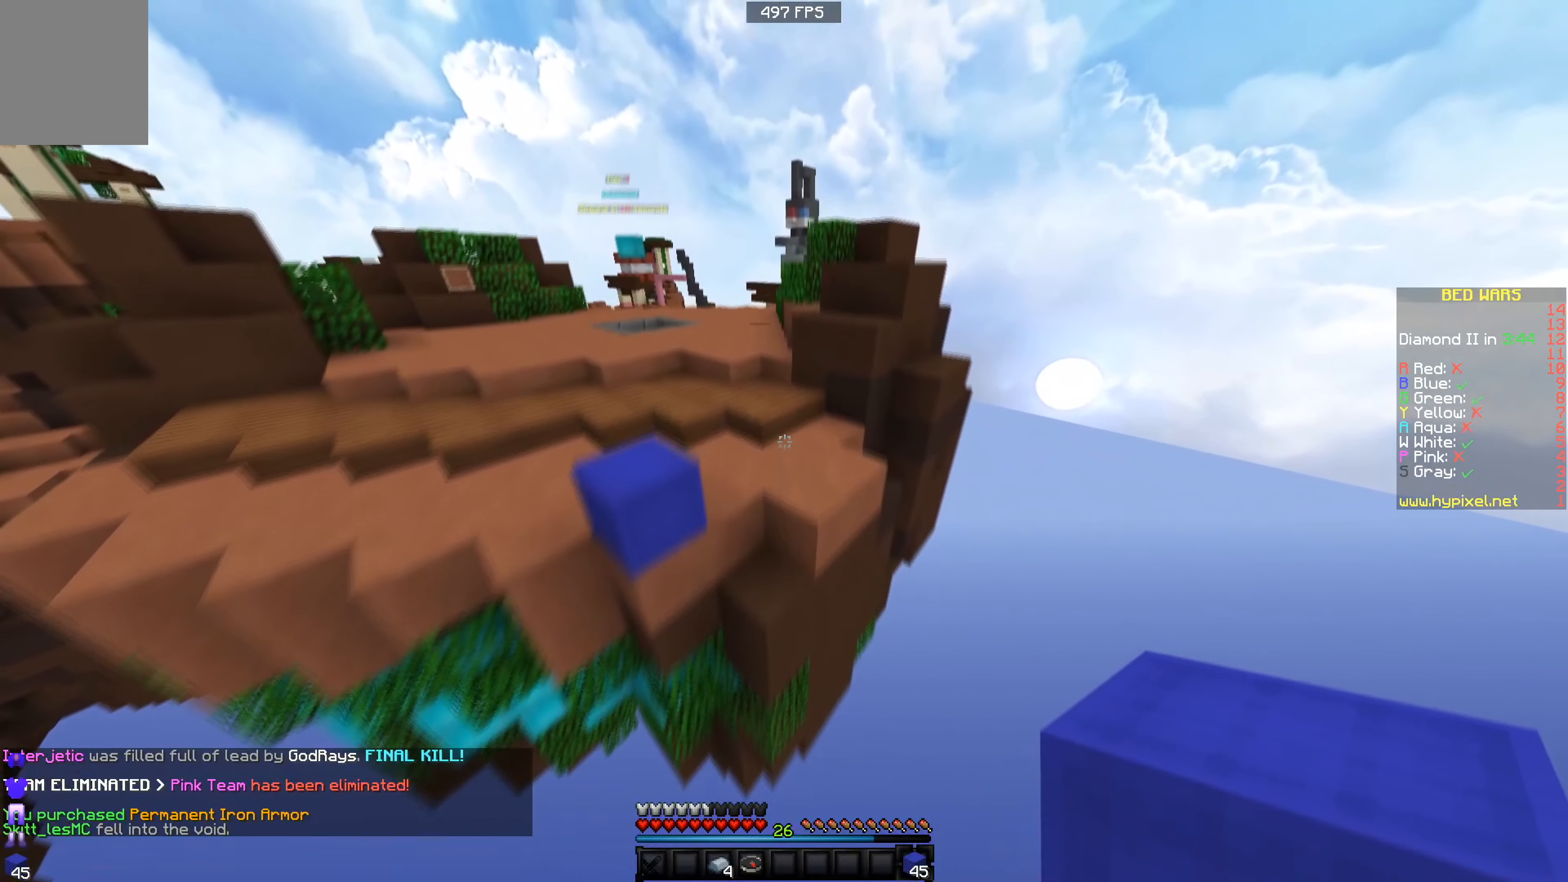
{"keys": ["w"], "events": []}
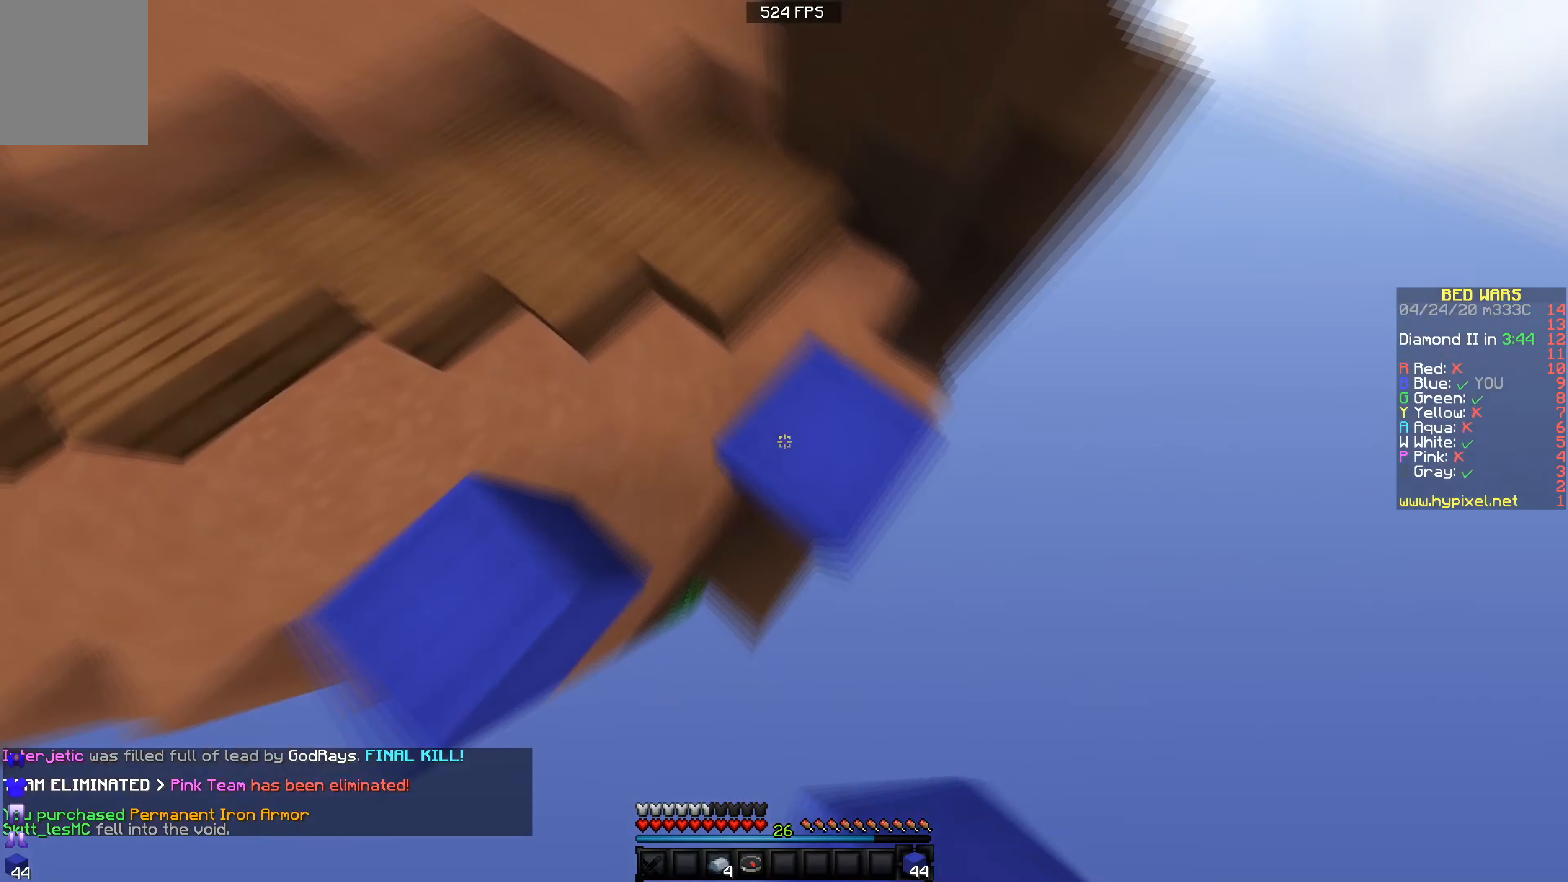
{"keys": ["w"], "events": []}
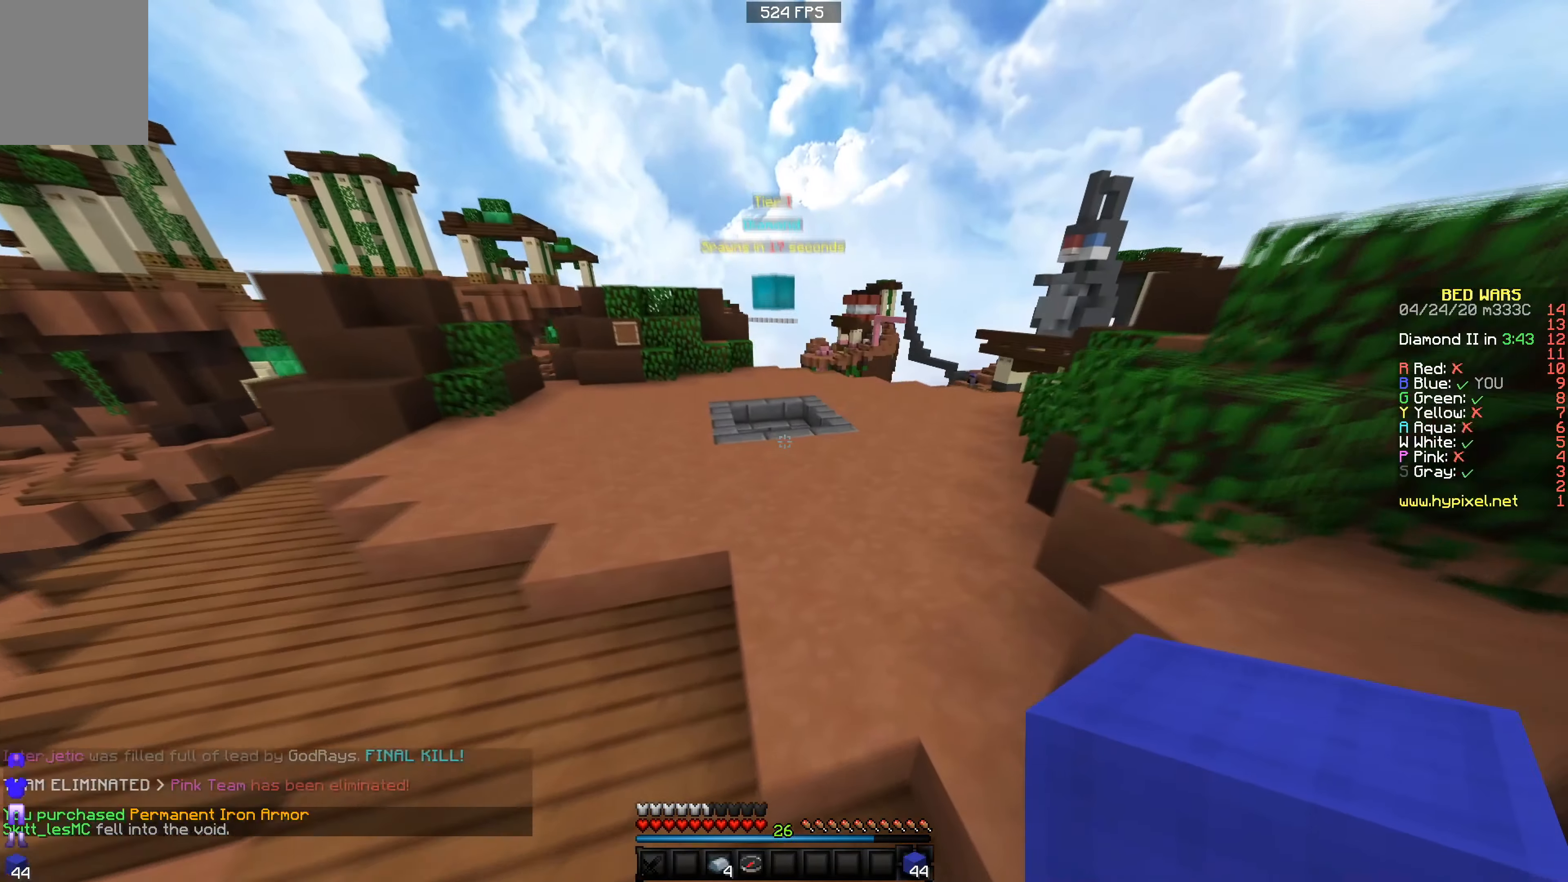
{"keys": ["d", "w"], "events": [[317, "d", "down"]]}
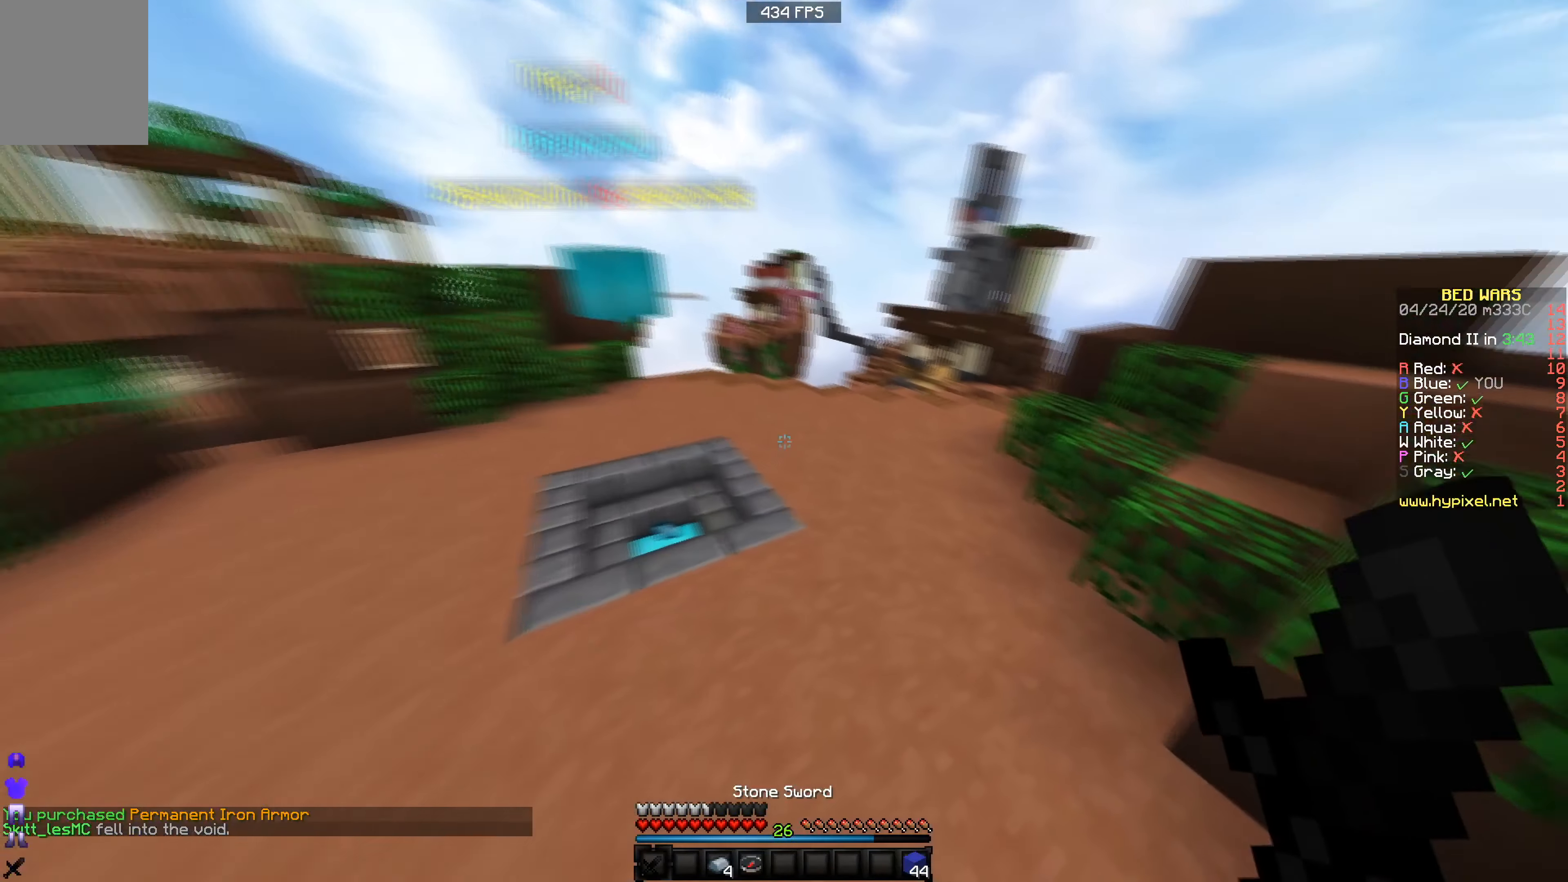
{"keys": ["w"], "events": [[117, "d", "up"]]}
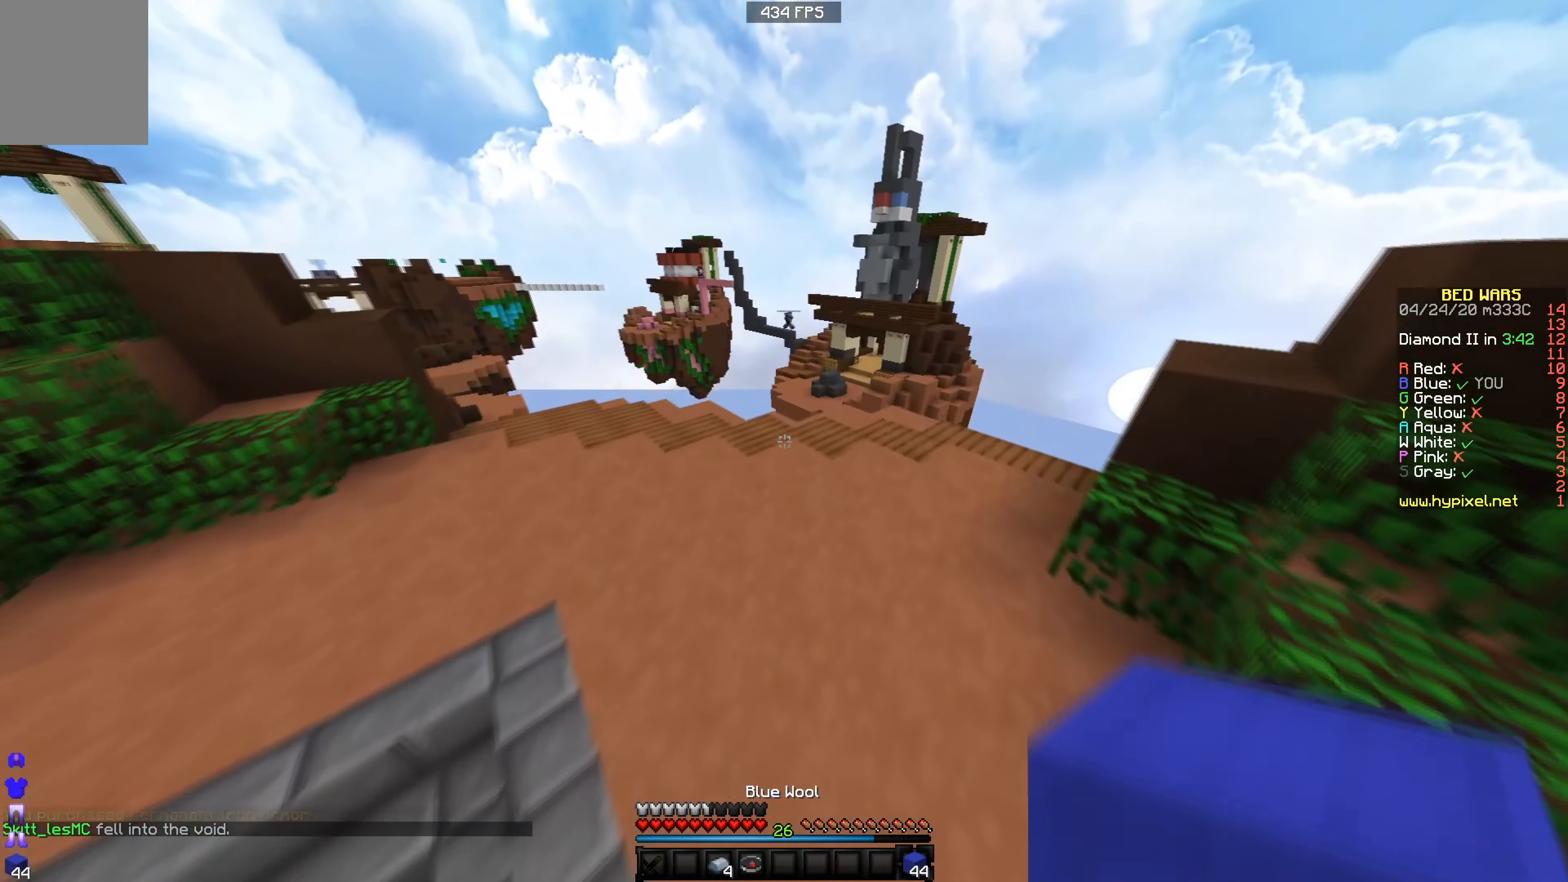
{"keys": ["d", "w"], "events": [[117, "d", "down"]]}
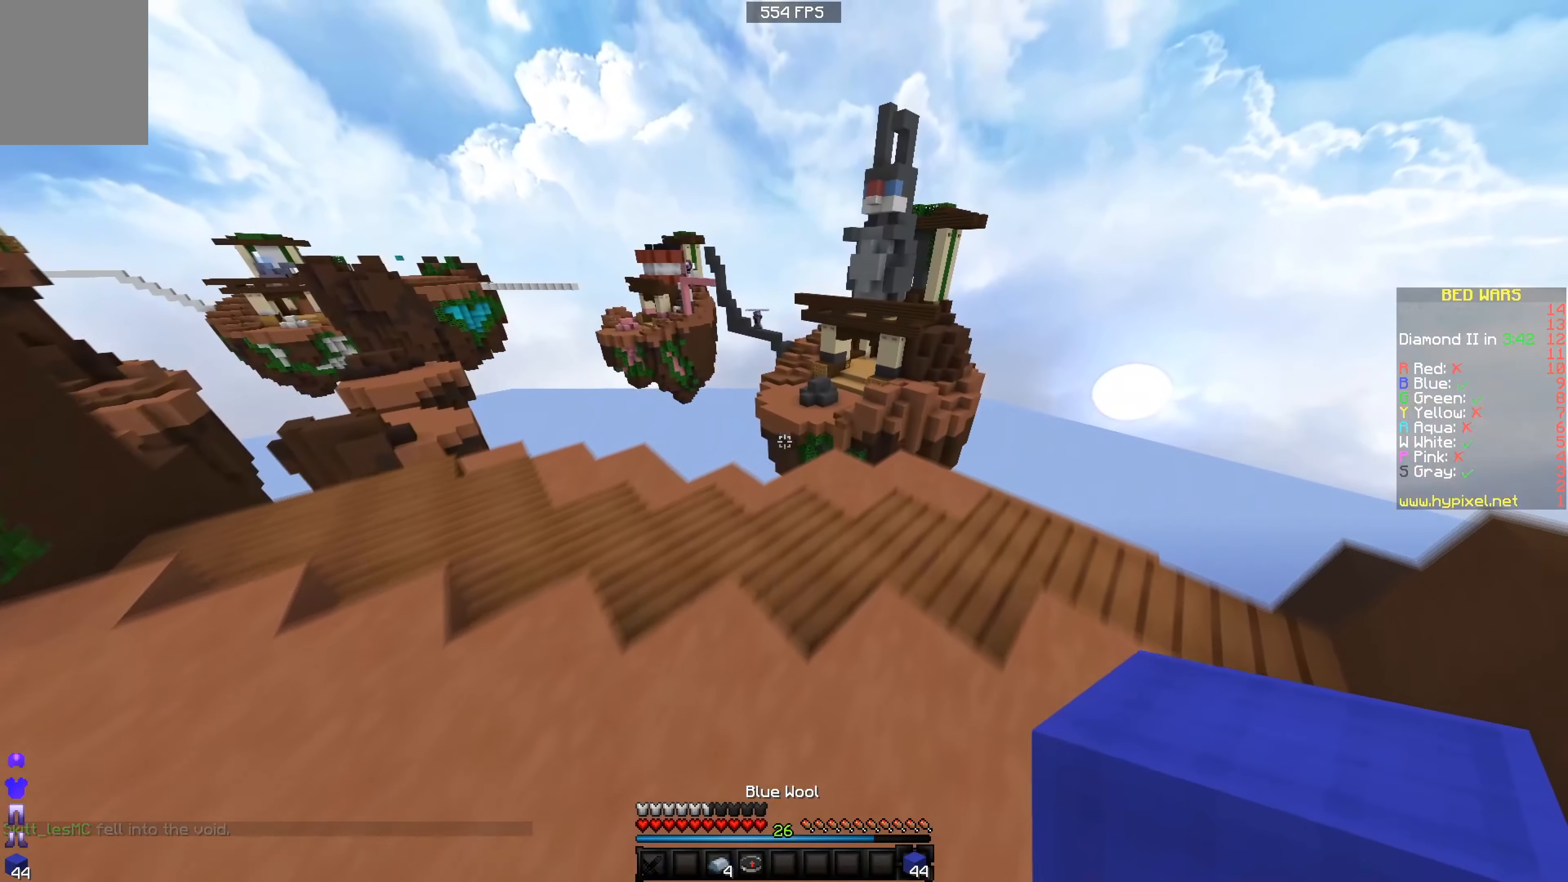
{"keys": [], "events": [[267, "d", "up"], [317, "w", "up"]]}
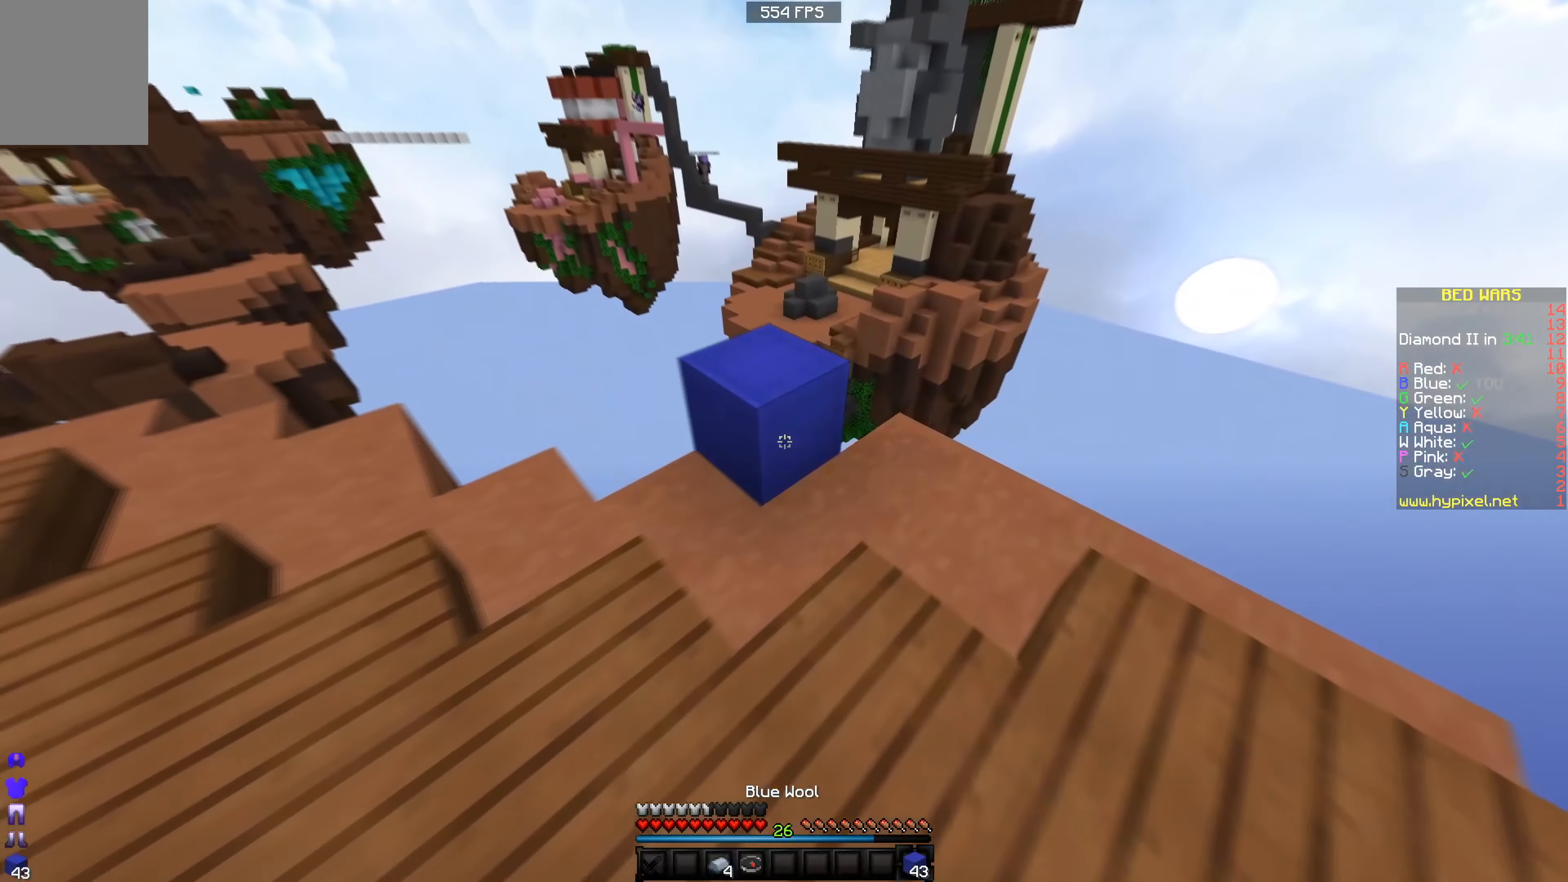
{"keys": ["w"], "events": [[17, "w", "down"]]}
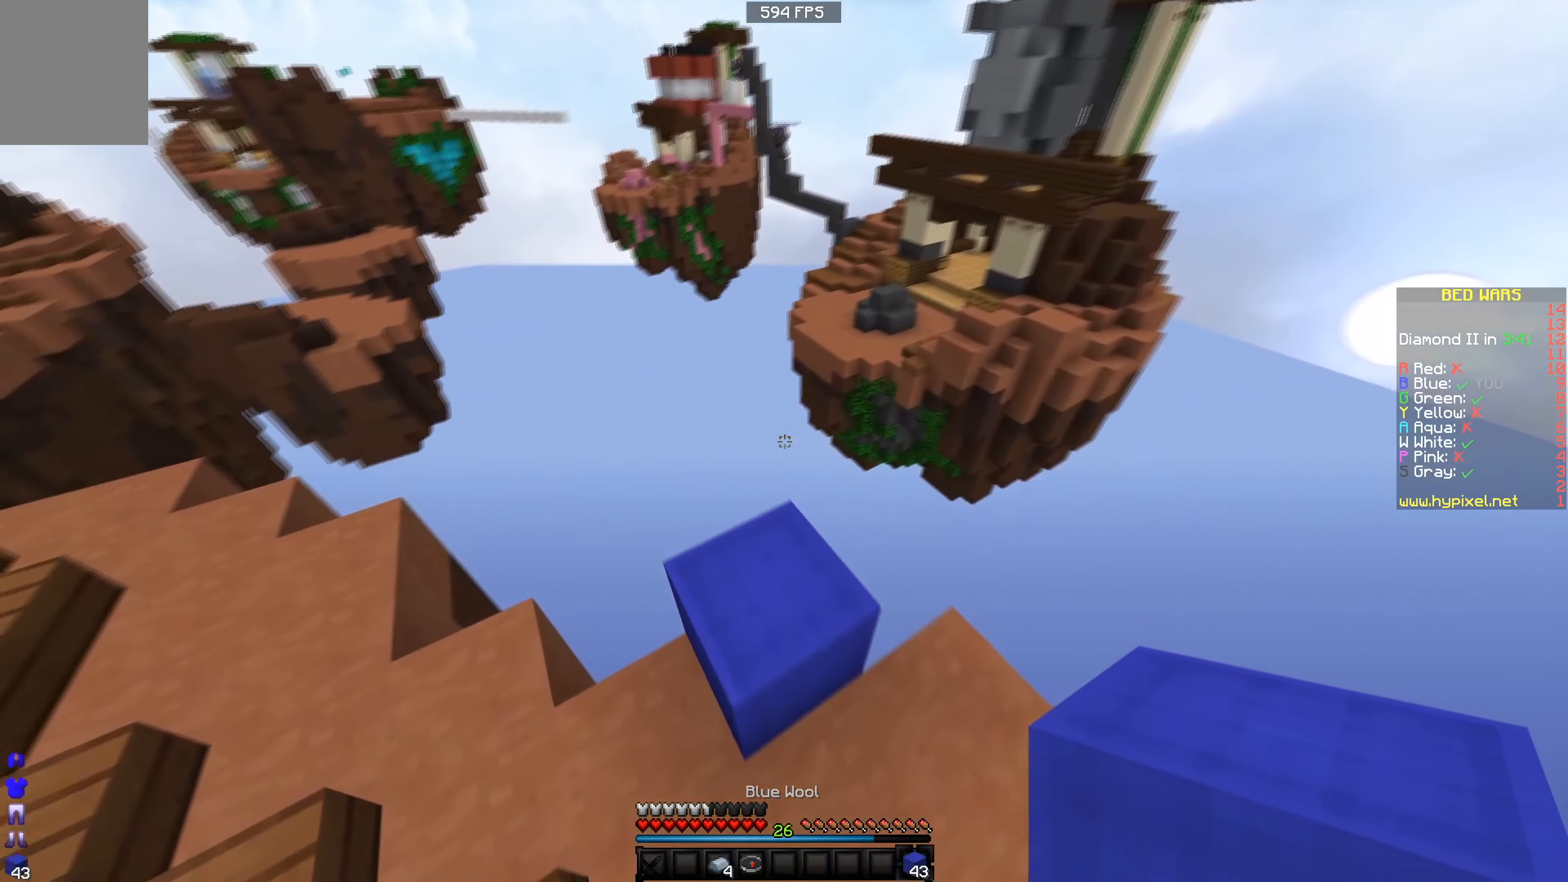
{"keys": ["d", "s"], "events": [[317, "d", "down"], [317, "w", "up"], [467, "s", "down"]]}
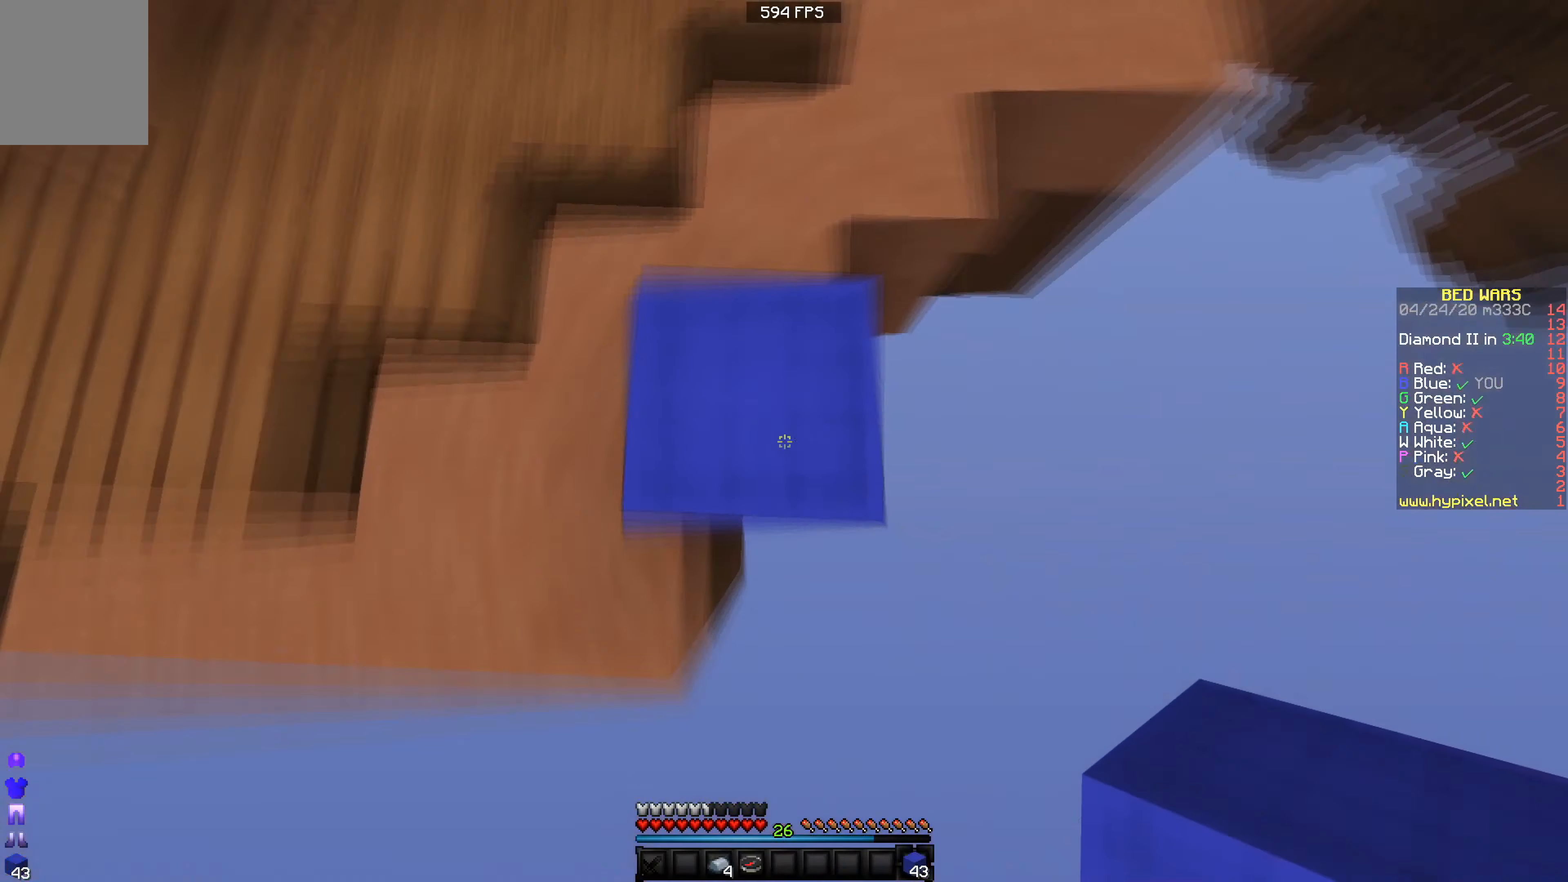
{"keys": ["d", "s"], "events": []}
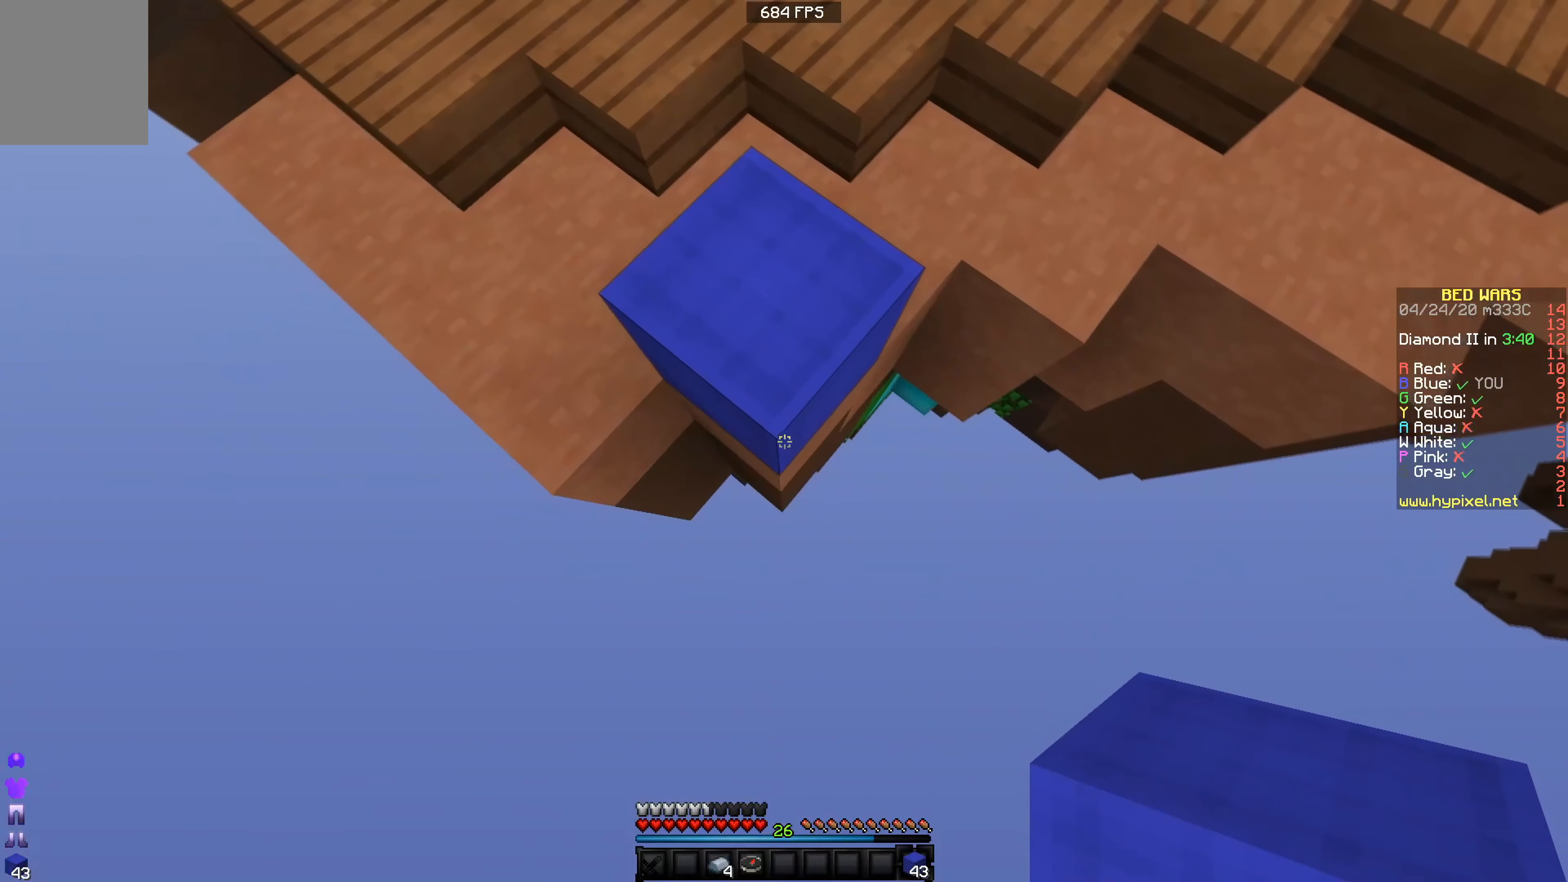
{"keys": ["s"], "events": [[16, "d", "up"]]}
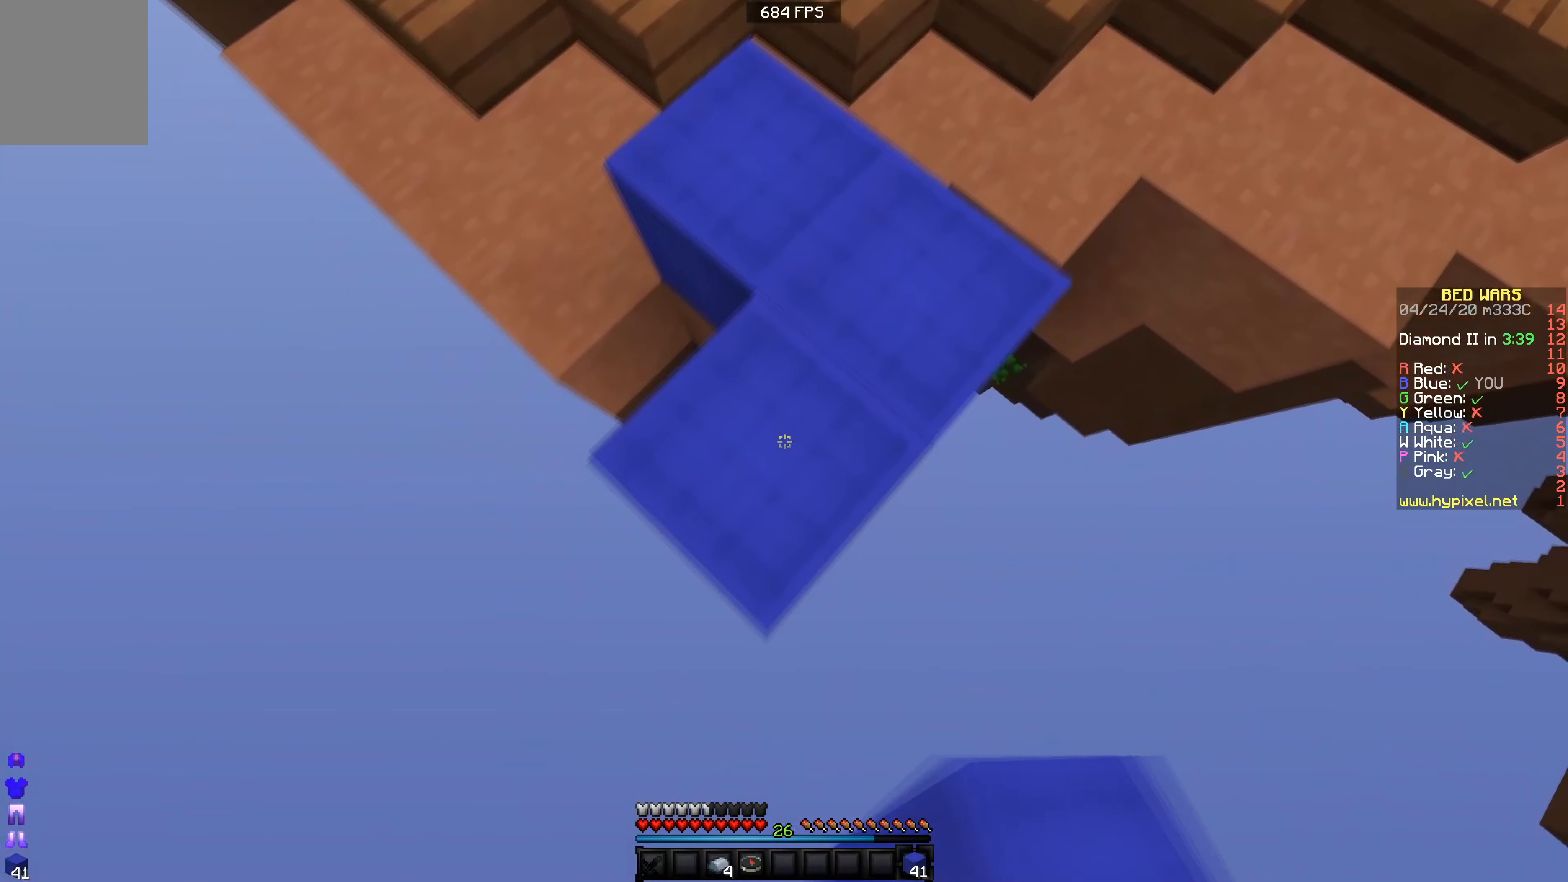
{"keys": ["s"], "events": [[267, "d", "down"], [317, "d", "up"]]}
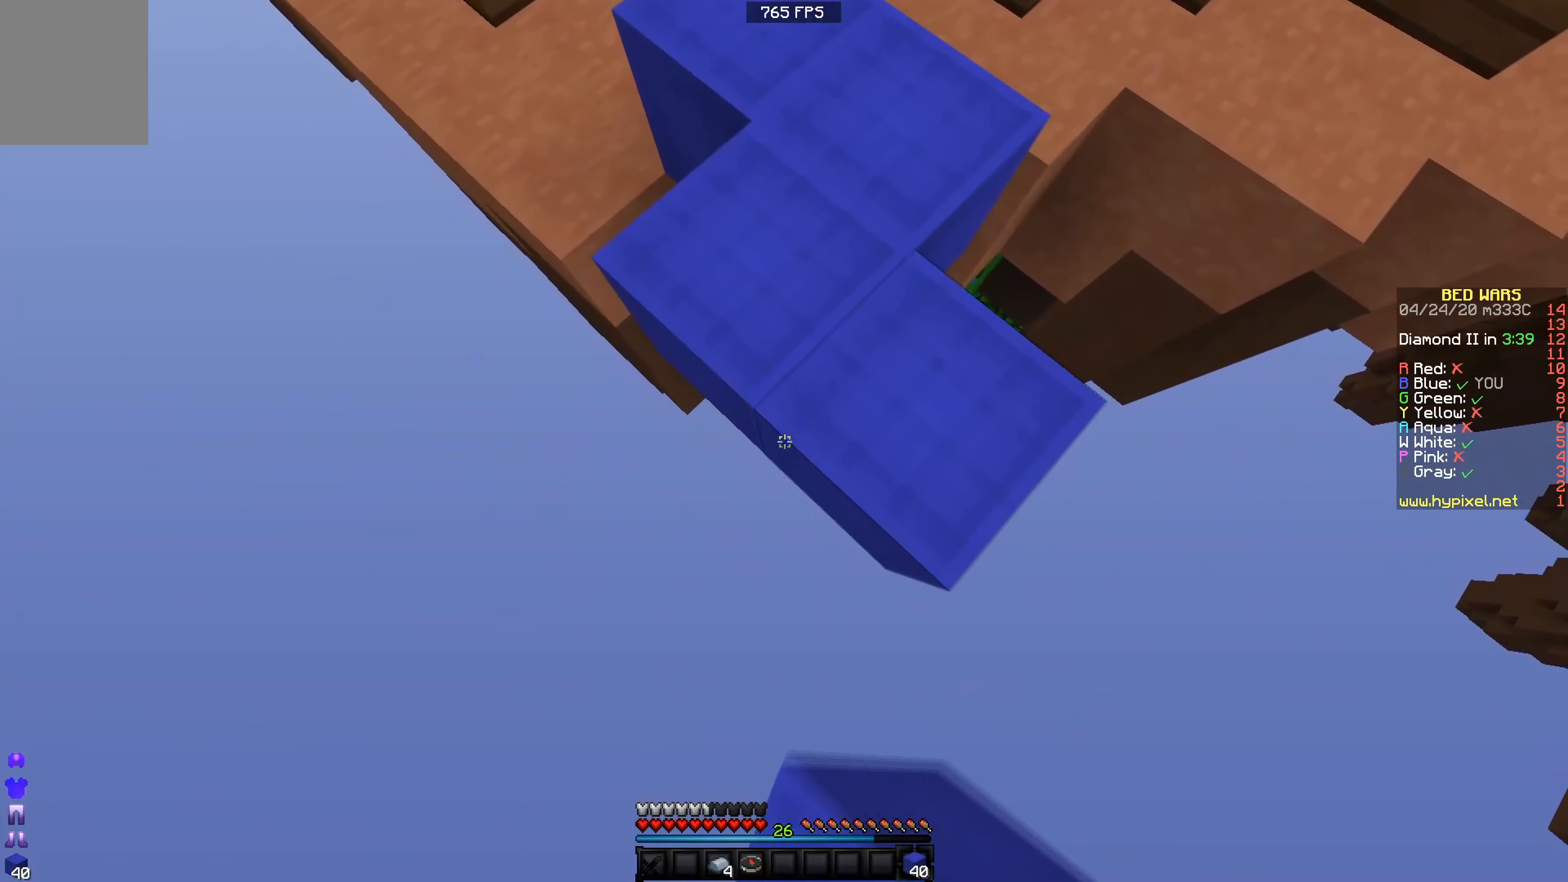
{"keys": ["s"], "events": []}
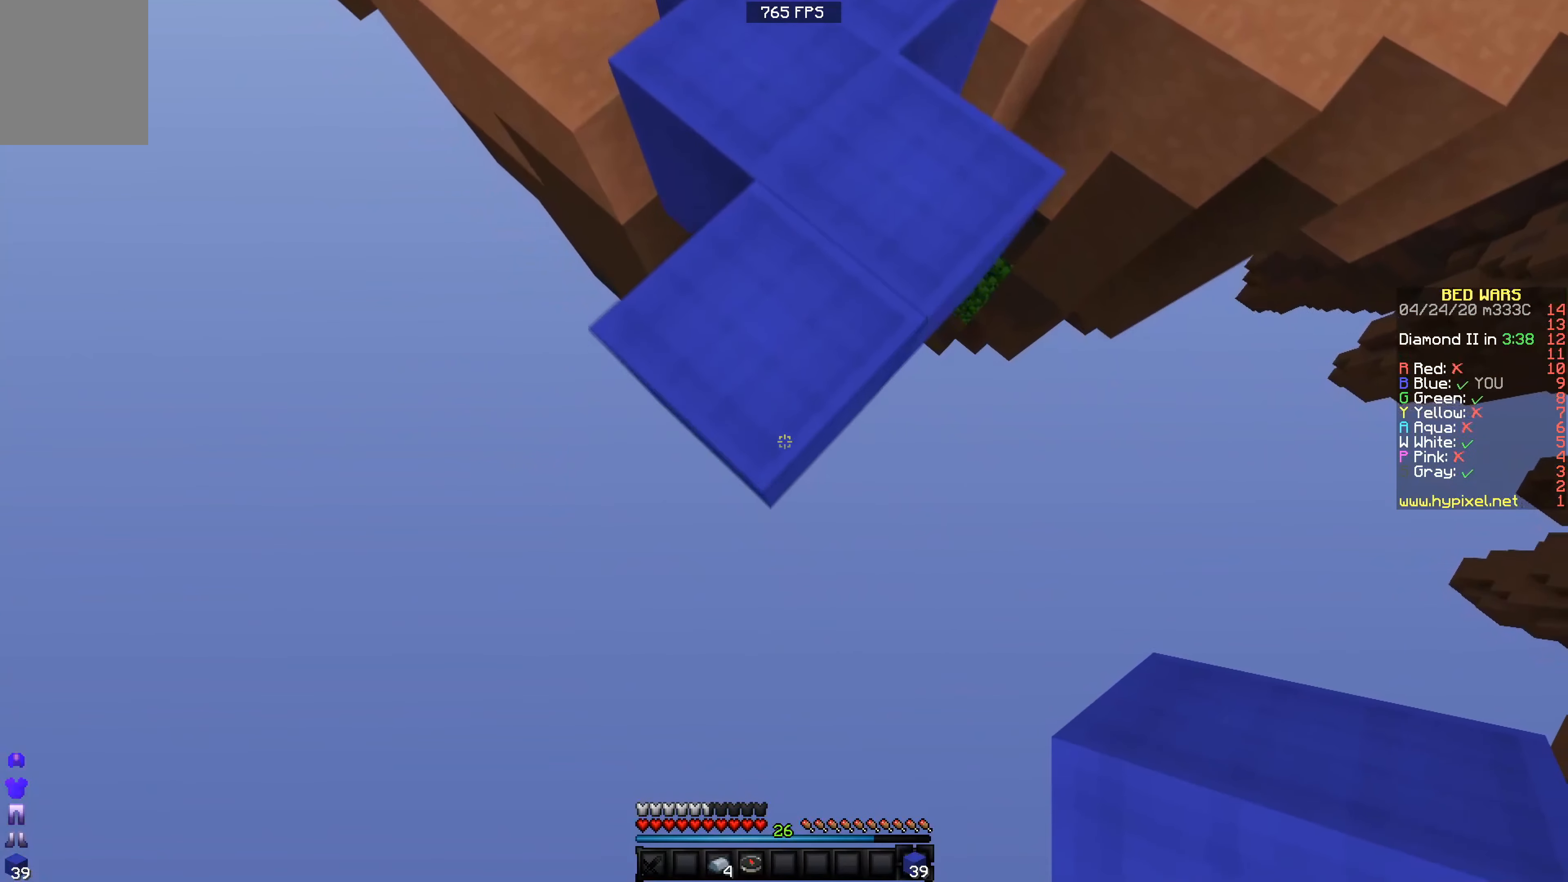
{"keys": ["s"], "events": []}
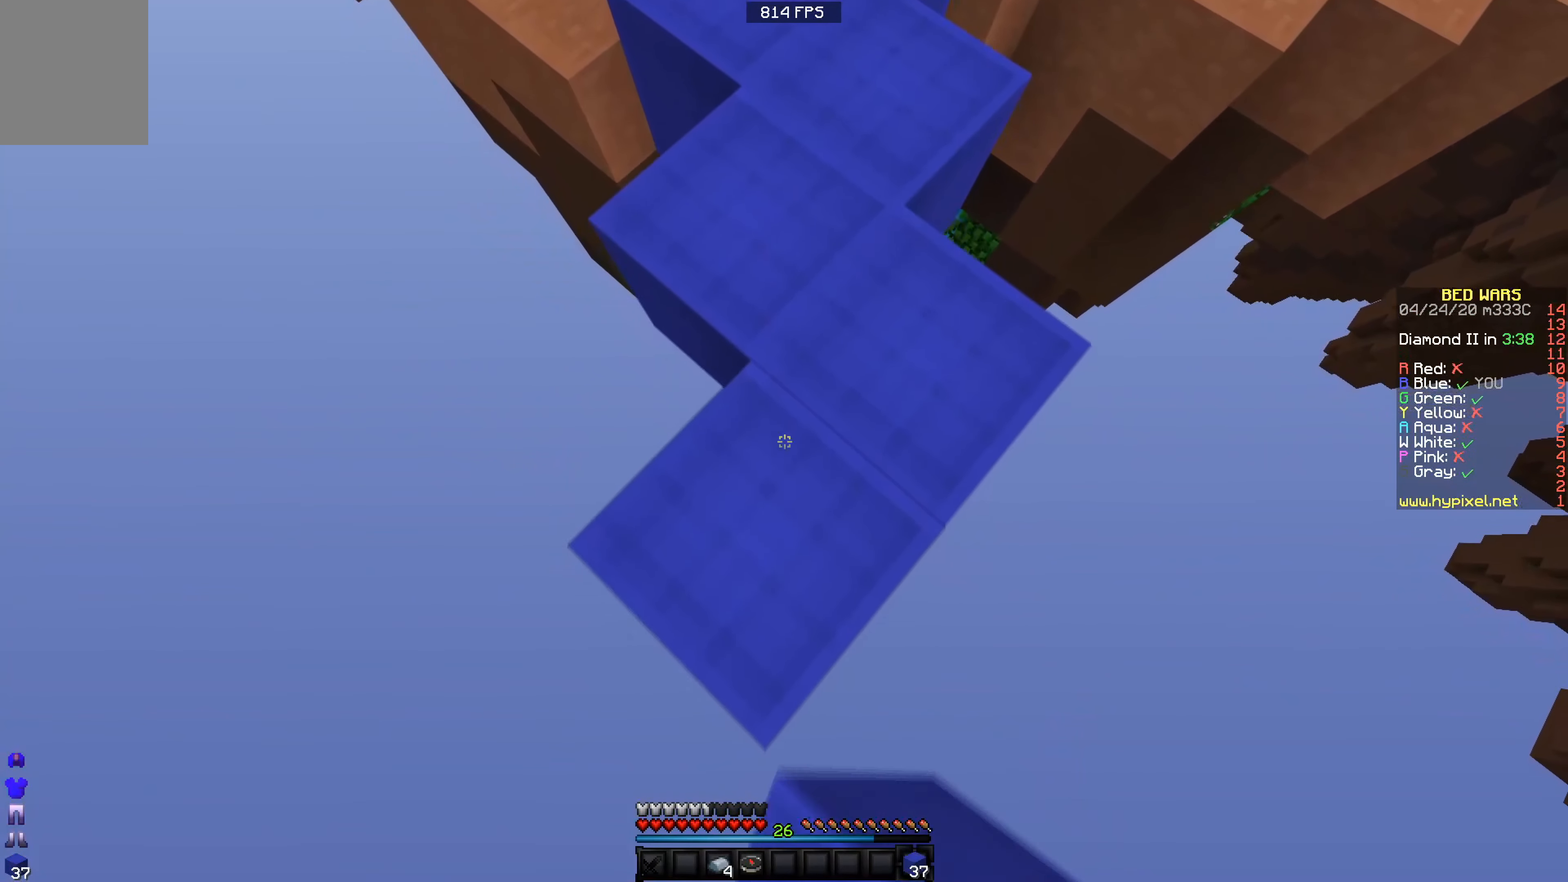
{"keys": ["s"], "events": []}